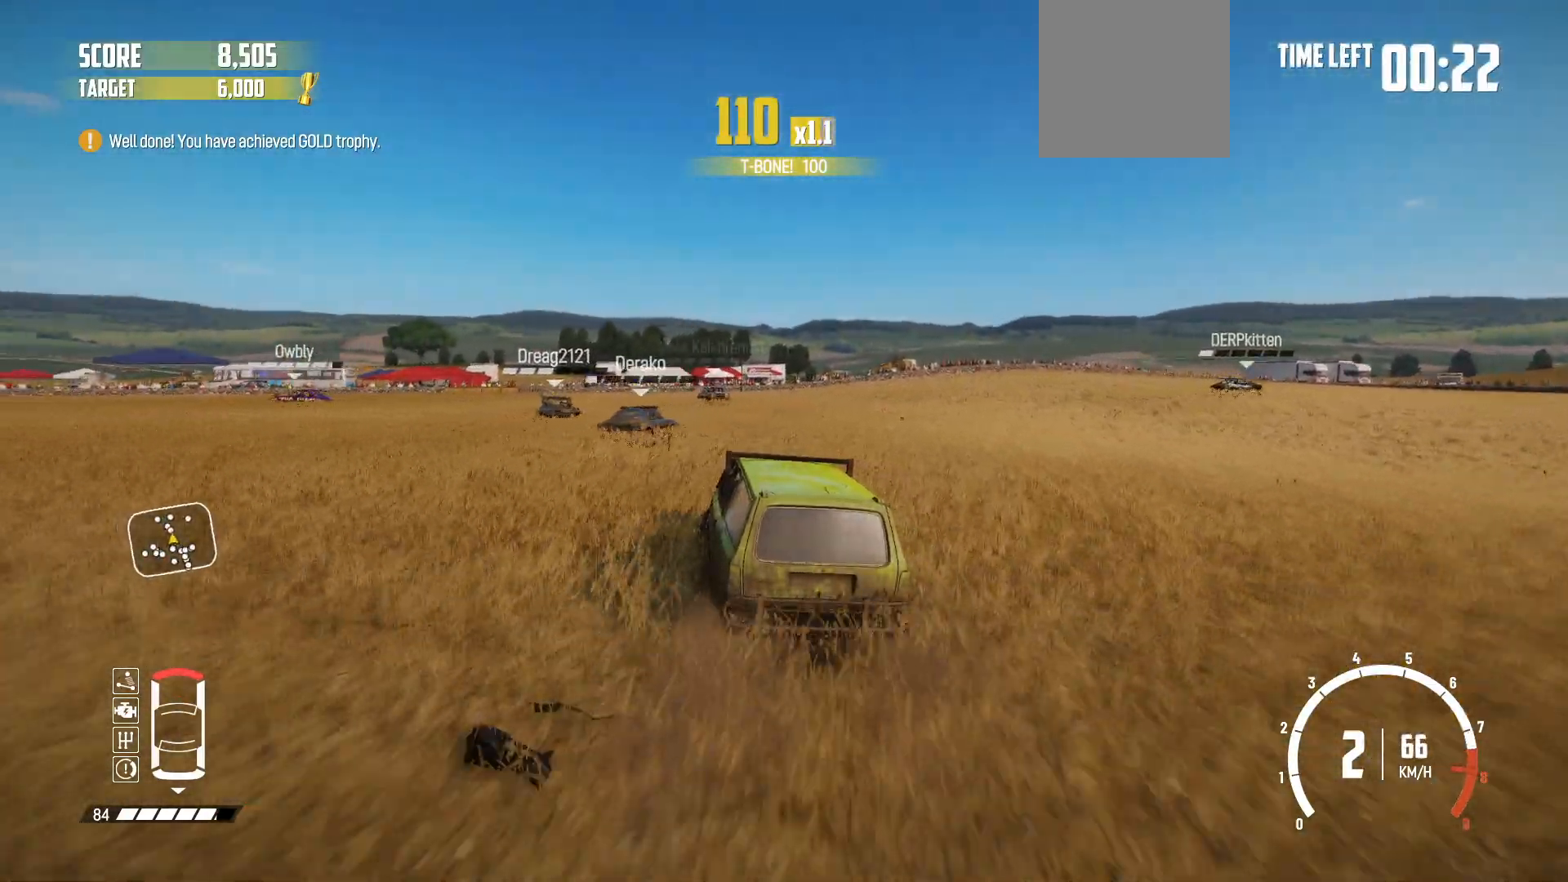
Gameplay with a controller (Xbox layout); each line is a JSON object with the inputs held at the frame after it. "events" lists button and stick changes between this image and that frame as [ms after this image, input, new state], when the widget could be followed in between. Not read: L3 R3.
{"buttons": ["R2"], "left_stick": "right", "right_stick": "center", "events": [[250, "left_stick", "right"]]}
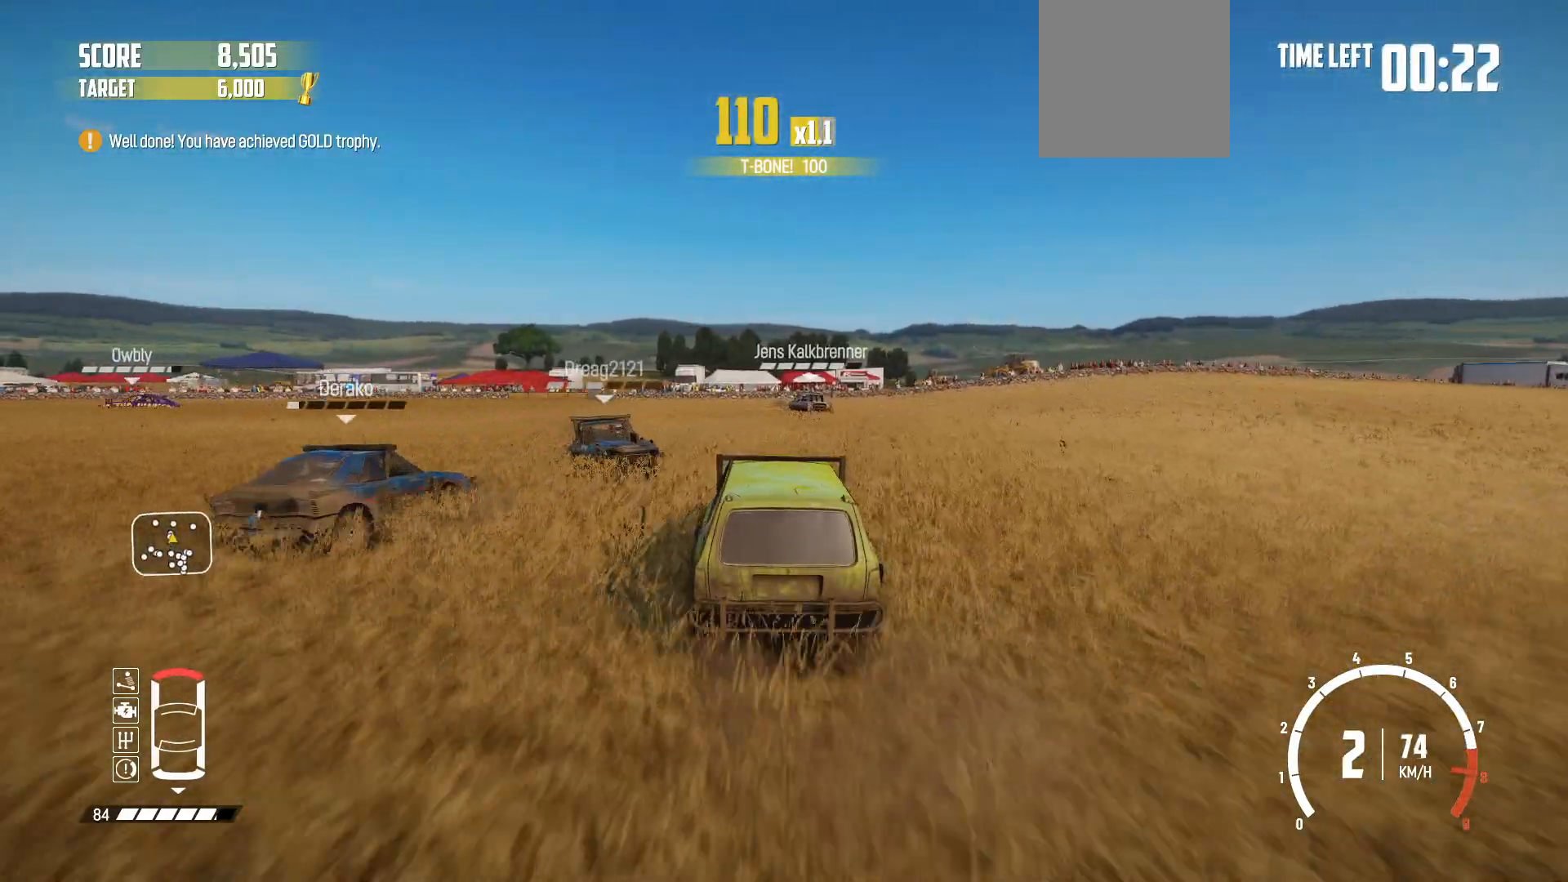
{"buttons": ["R2"], "left_stick": "center", "right_stick": "center", "events": [[350, "left_stick", "center"]]}
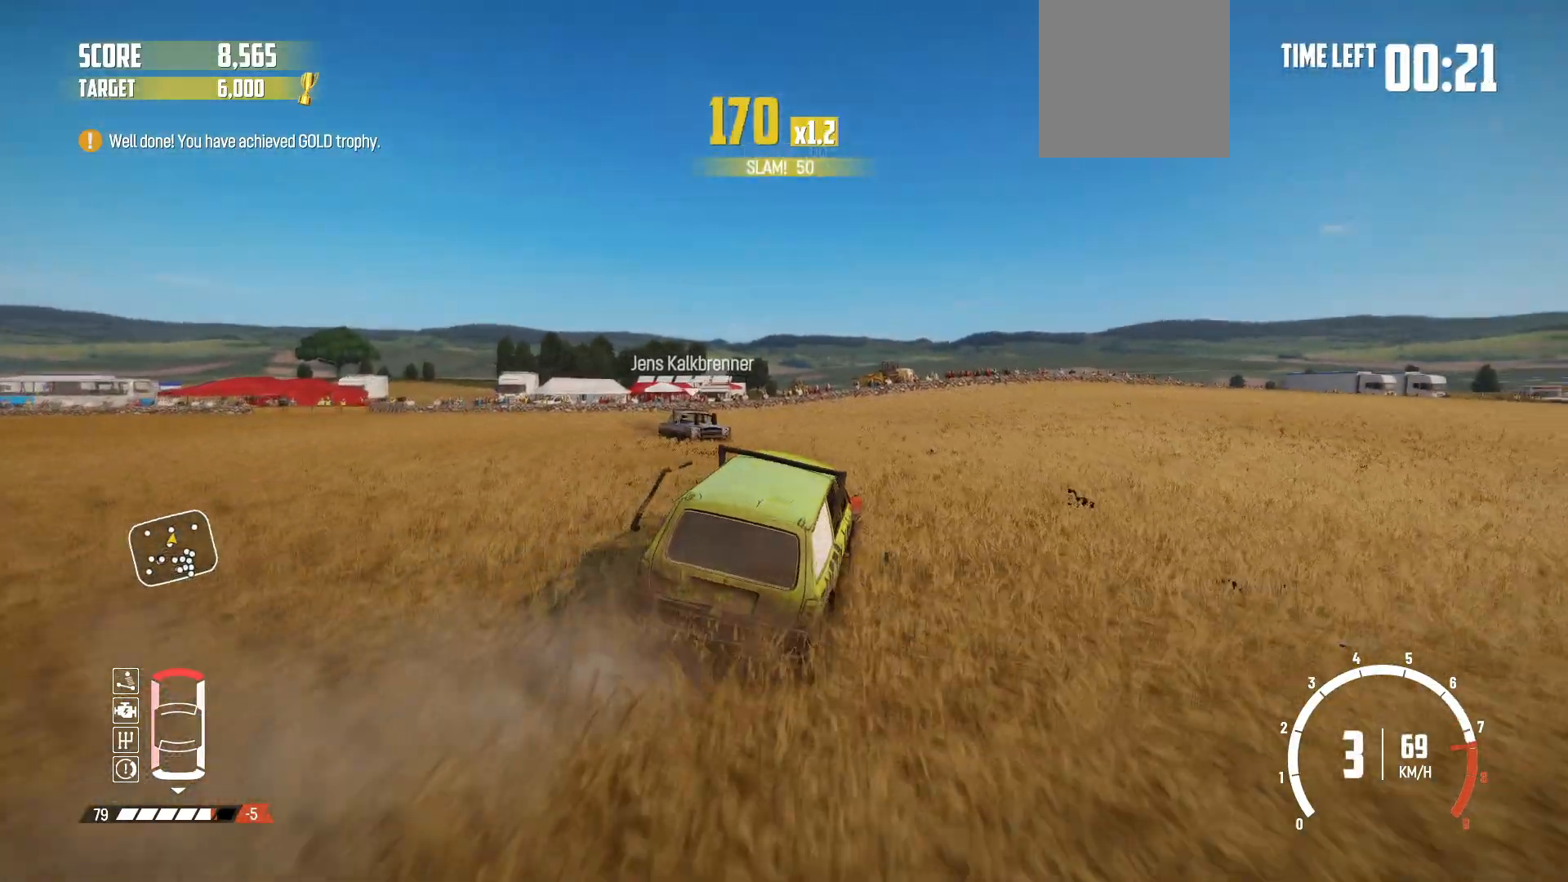
{"buttons": ["R1", "R2"], "left_stick": "right", "right_stick": "center", "events": [[117, "left_stick", "left"], [367, "R1", "down"], [367, "left_stick", "right"]]}
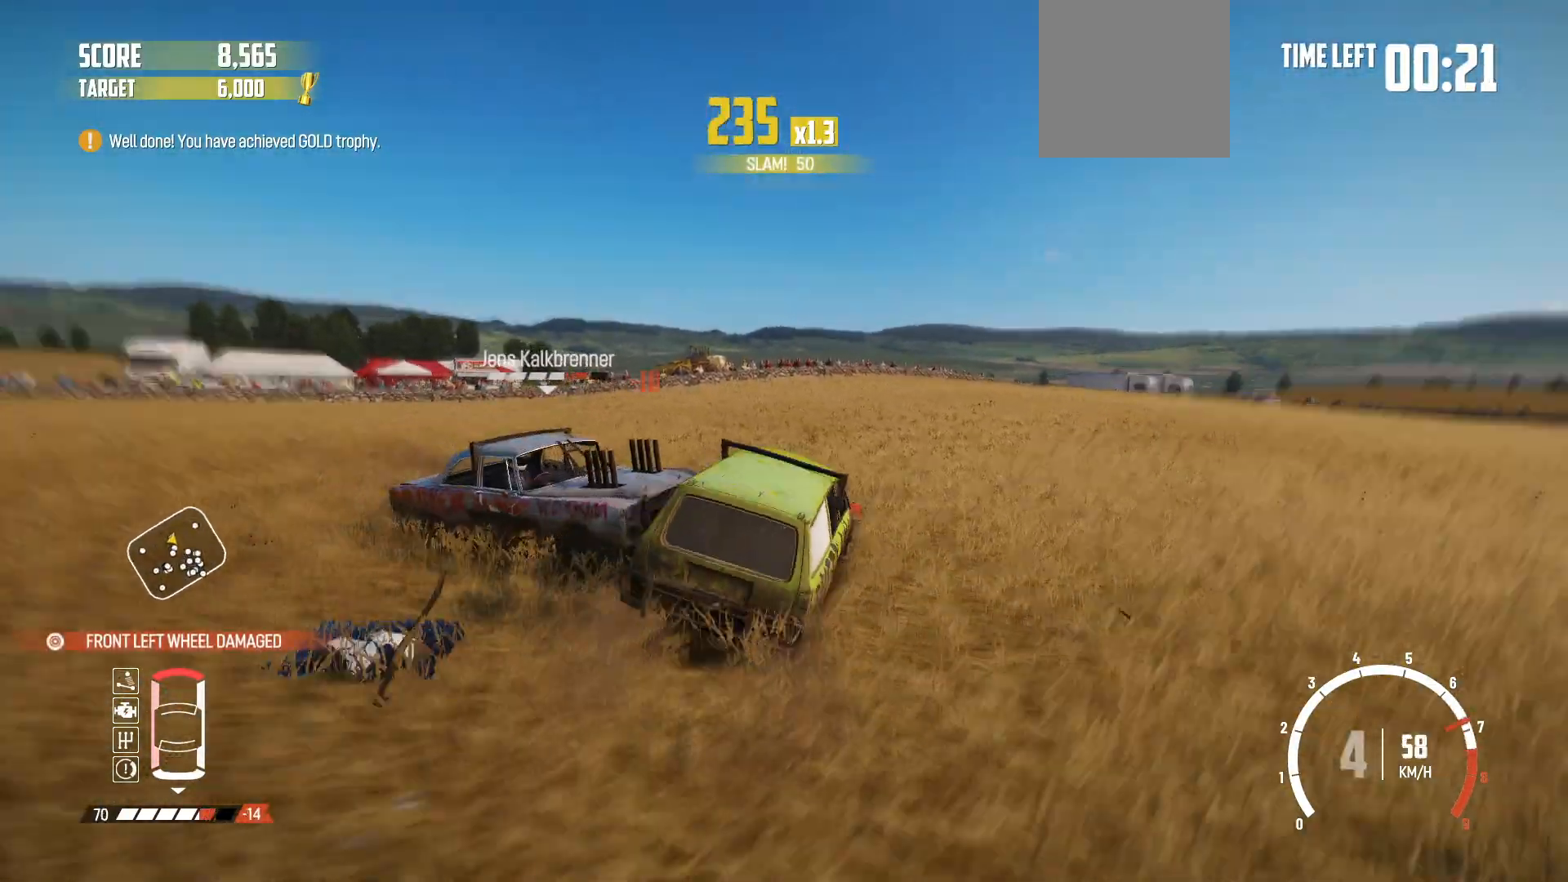
{"buttons": [], "left_stick": "right", "right_stick": "center", "events": [[50, "R1", "up"], [167, "R2", "up"]]}
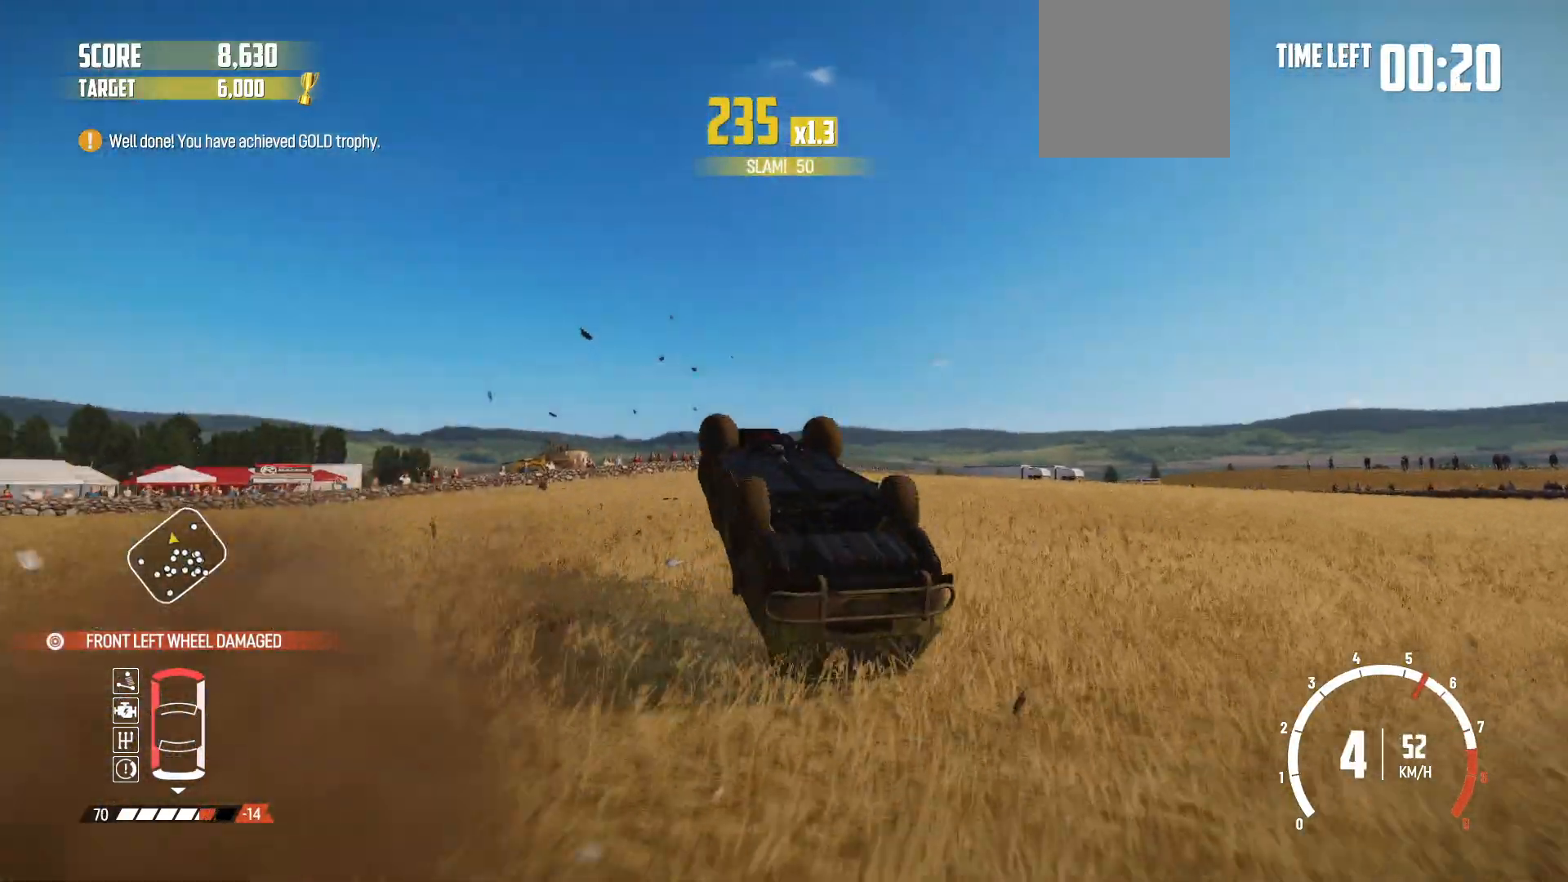
{"buttons": [], "left_stick": "right", "right_stick": "center", "events": []}
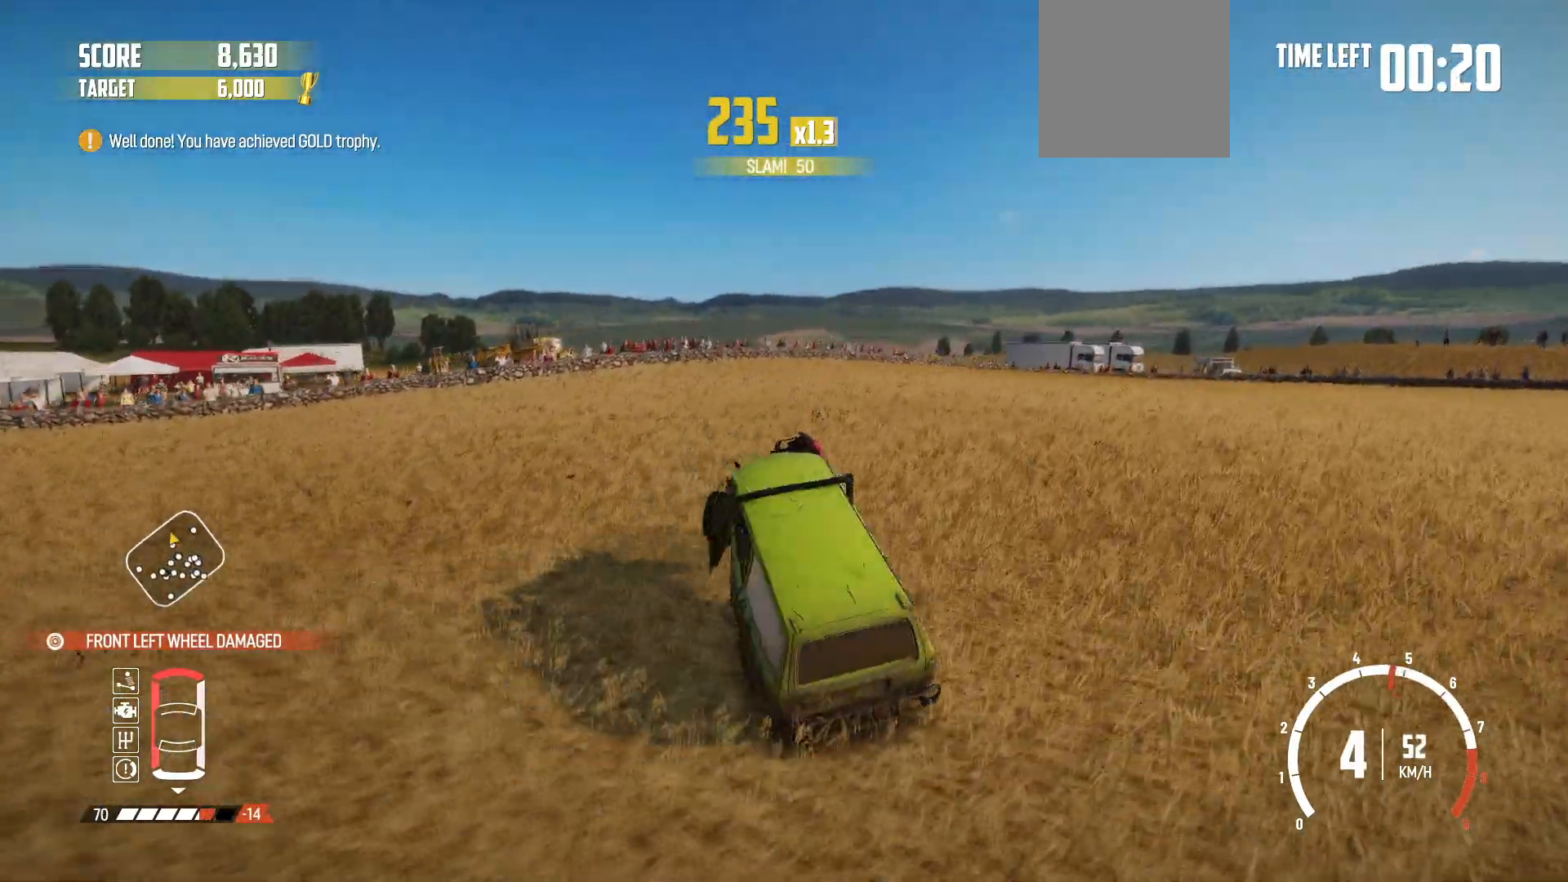
{"buttons": ["R2"], "left_stick": "right", "right_stick": "center", "events": [[450, "R2", "down"]]}
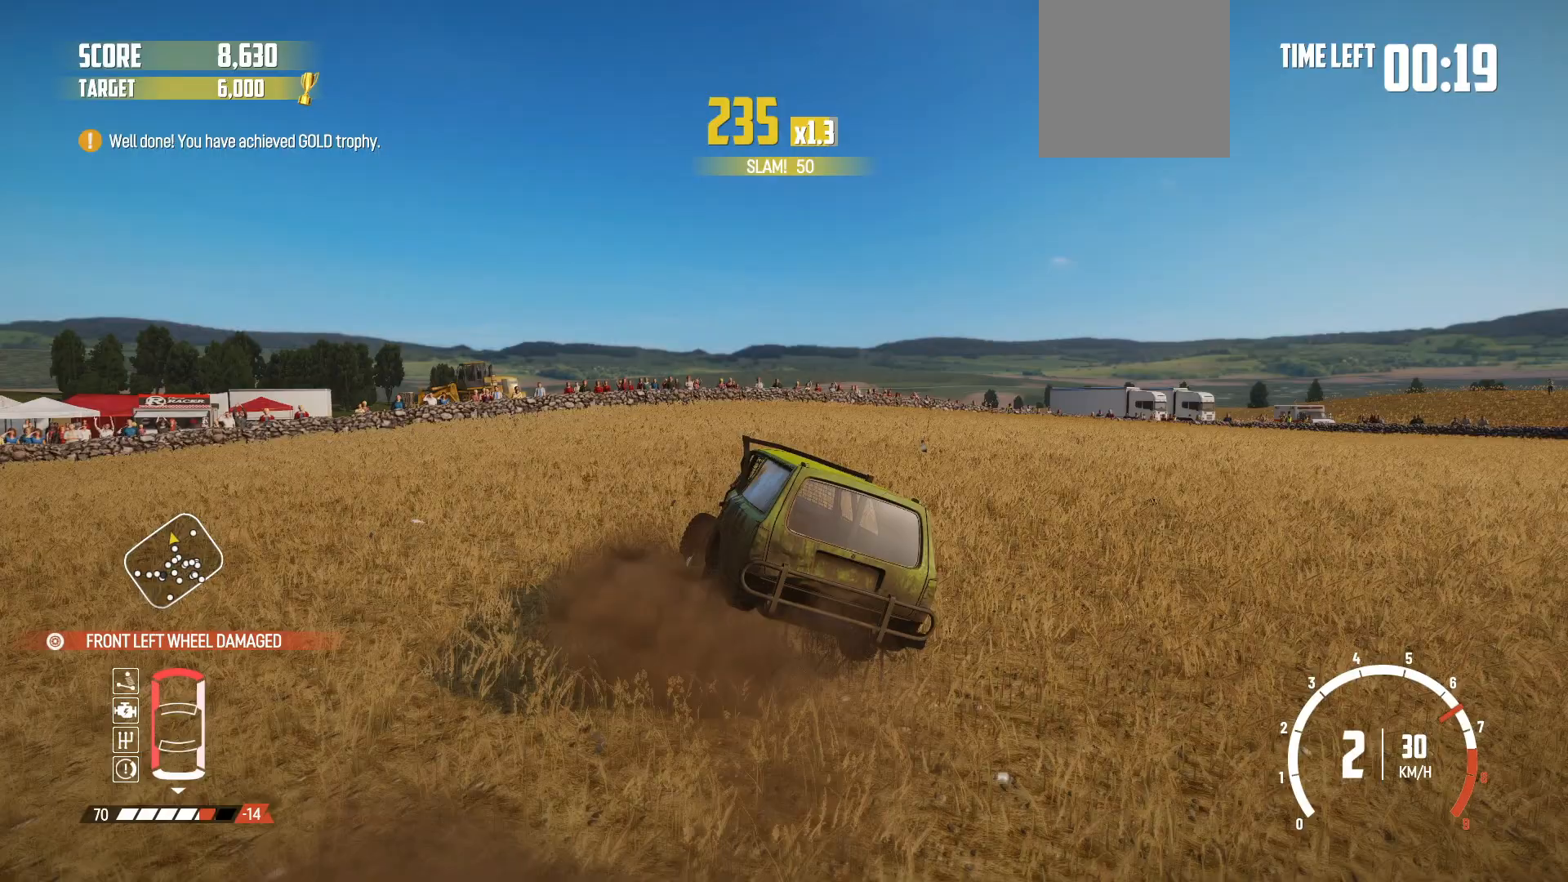
{"buttons": ["R2"], "left_stick": "right", "right_stick": "center", "events": [[117, "R2", "up"], [200, "R2", "down"]]}
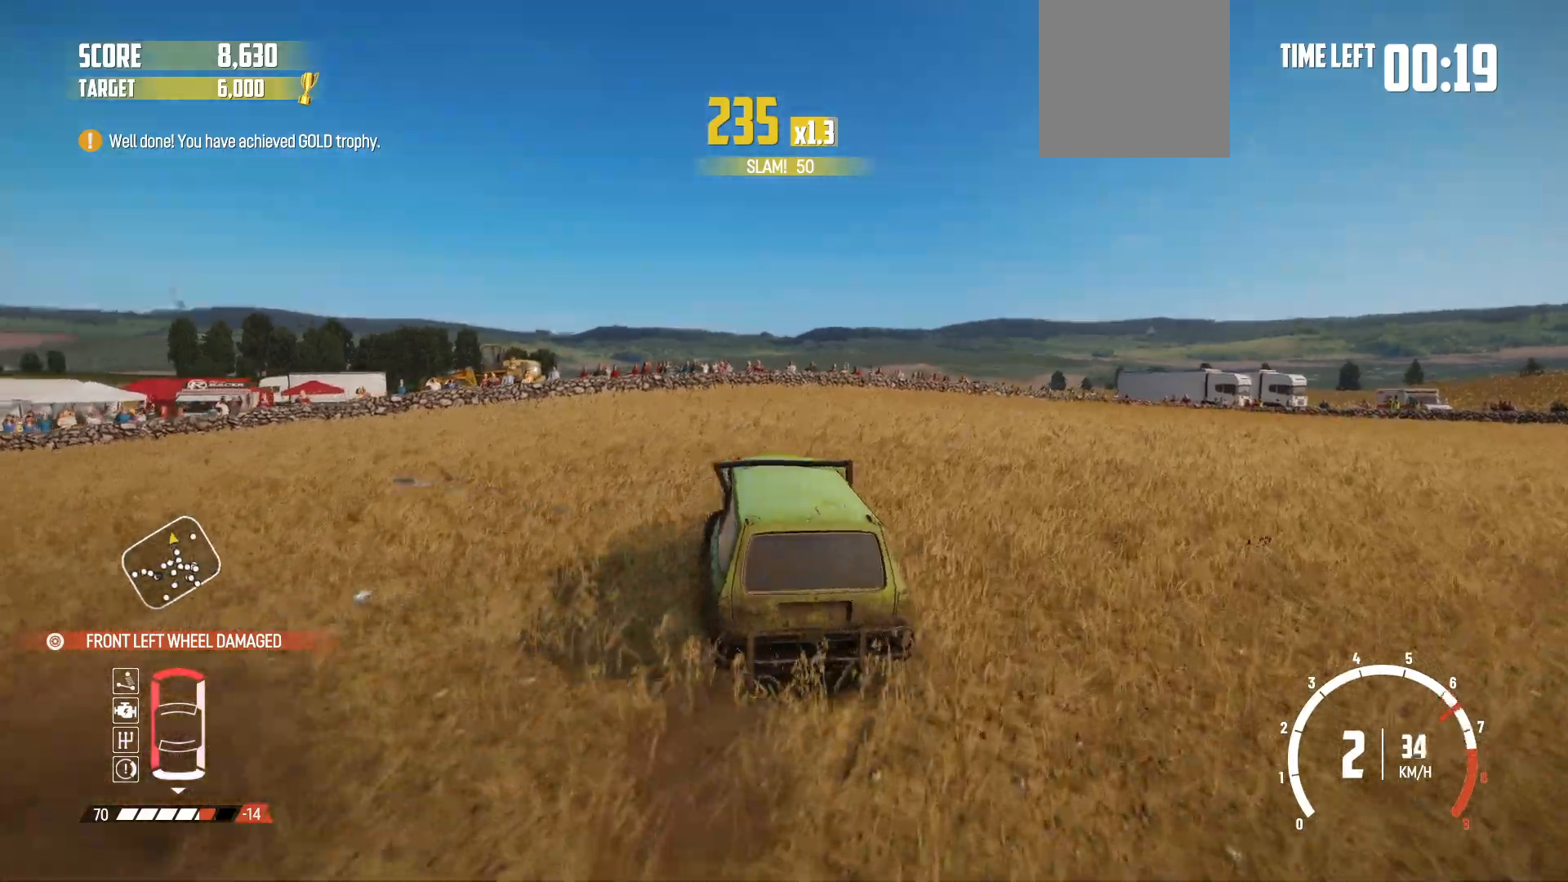
{"buttons": [], "left_stick": "right", "right_stick": "center", "events": [[67, "R2", "up"], [100, "R2", "down"], [267, "R2", "up"], [317, "R2", "down"], [450, "R2", "up"]]}
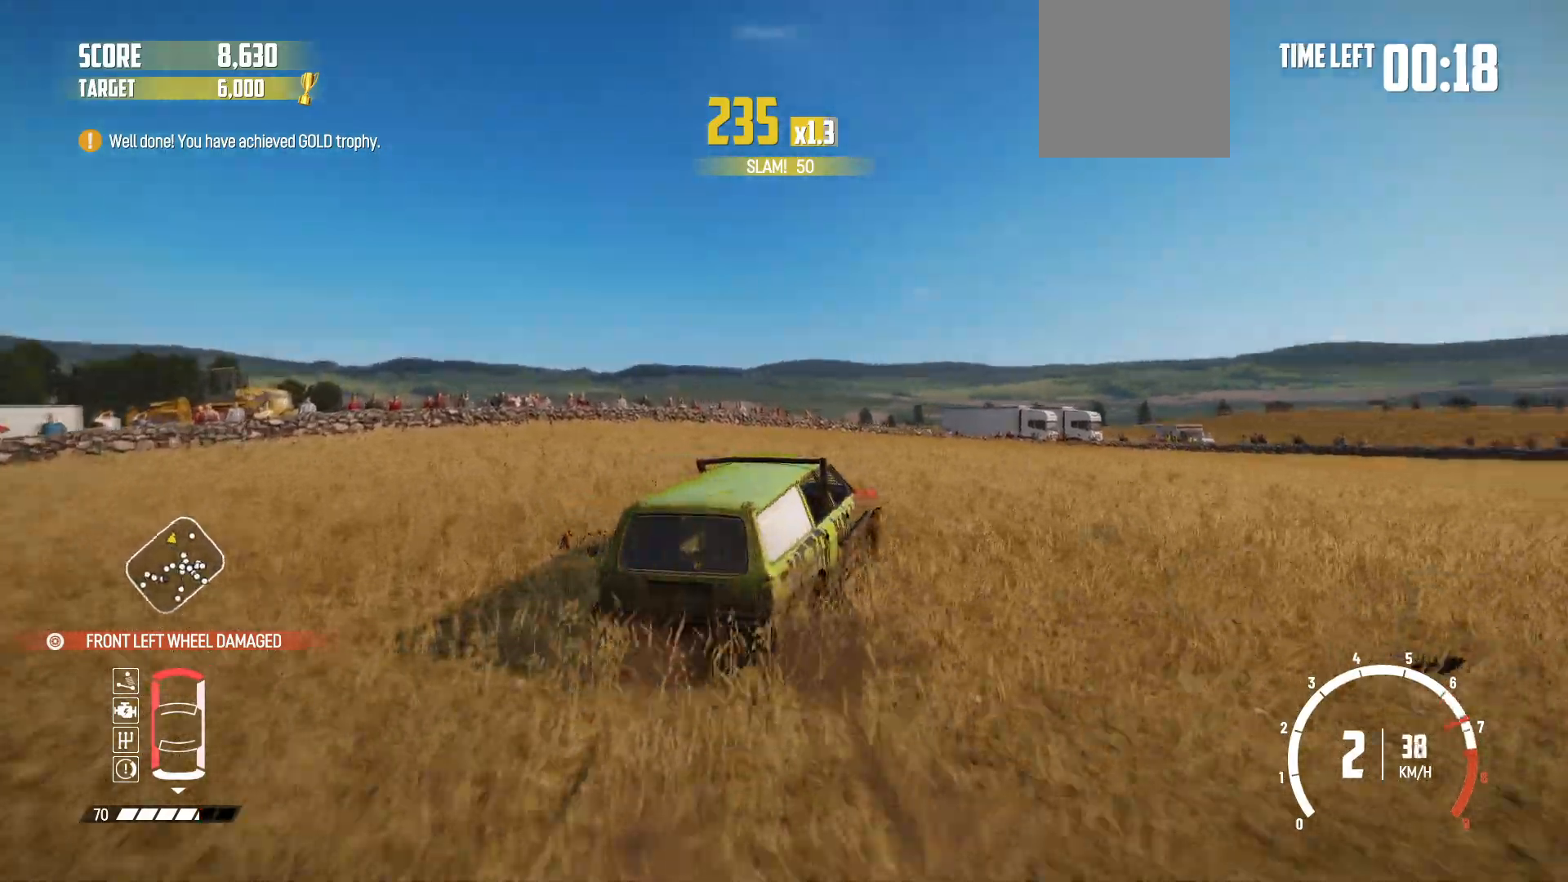
{"buttons": ["R2"], "left_stick": "center", "right_stick": "center", "events": [[50, "R2", "down"], [150, "R2", "up"], [217, "R2", "down"], [217, "left_stick", "center"], [350, "R2", "up"], [417, "R2", "down"]]}
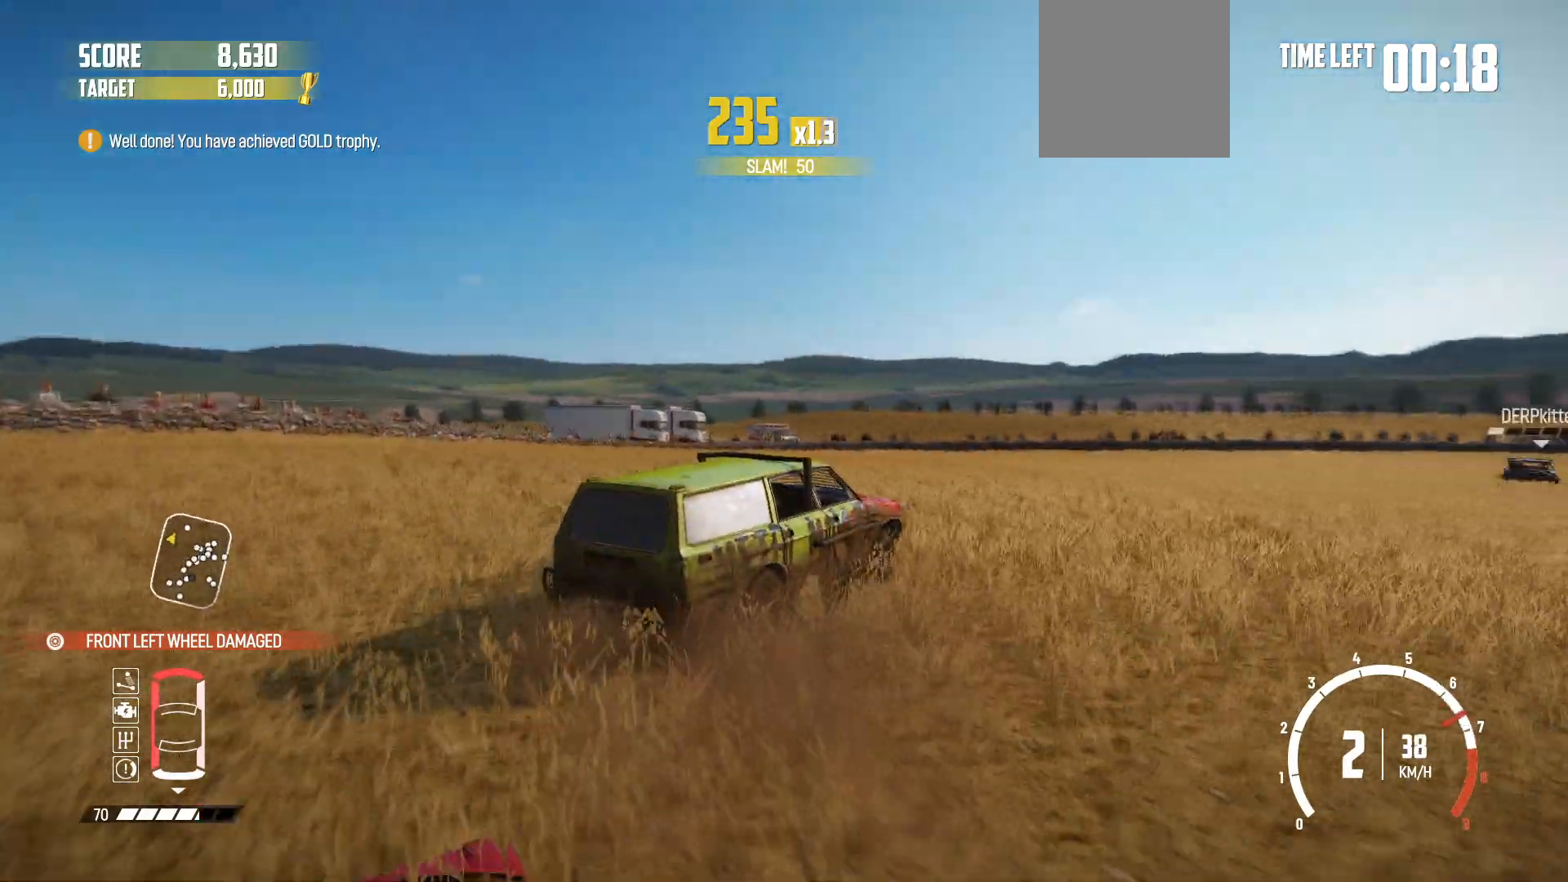
{"buttons": ["R2"], "left_stick": "center", "right_stick": "center", "events": [[67, "R2", "up"], [100, "R2", "down"], [250, "R2", "up"], [300, "R2", "down"], [417, "R2", "up"], [467, "R2", "down"]]}
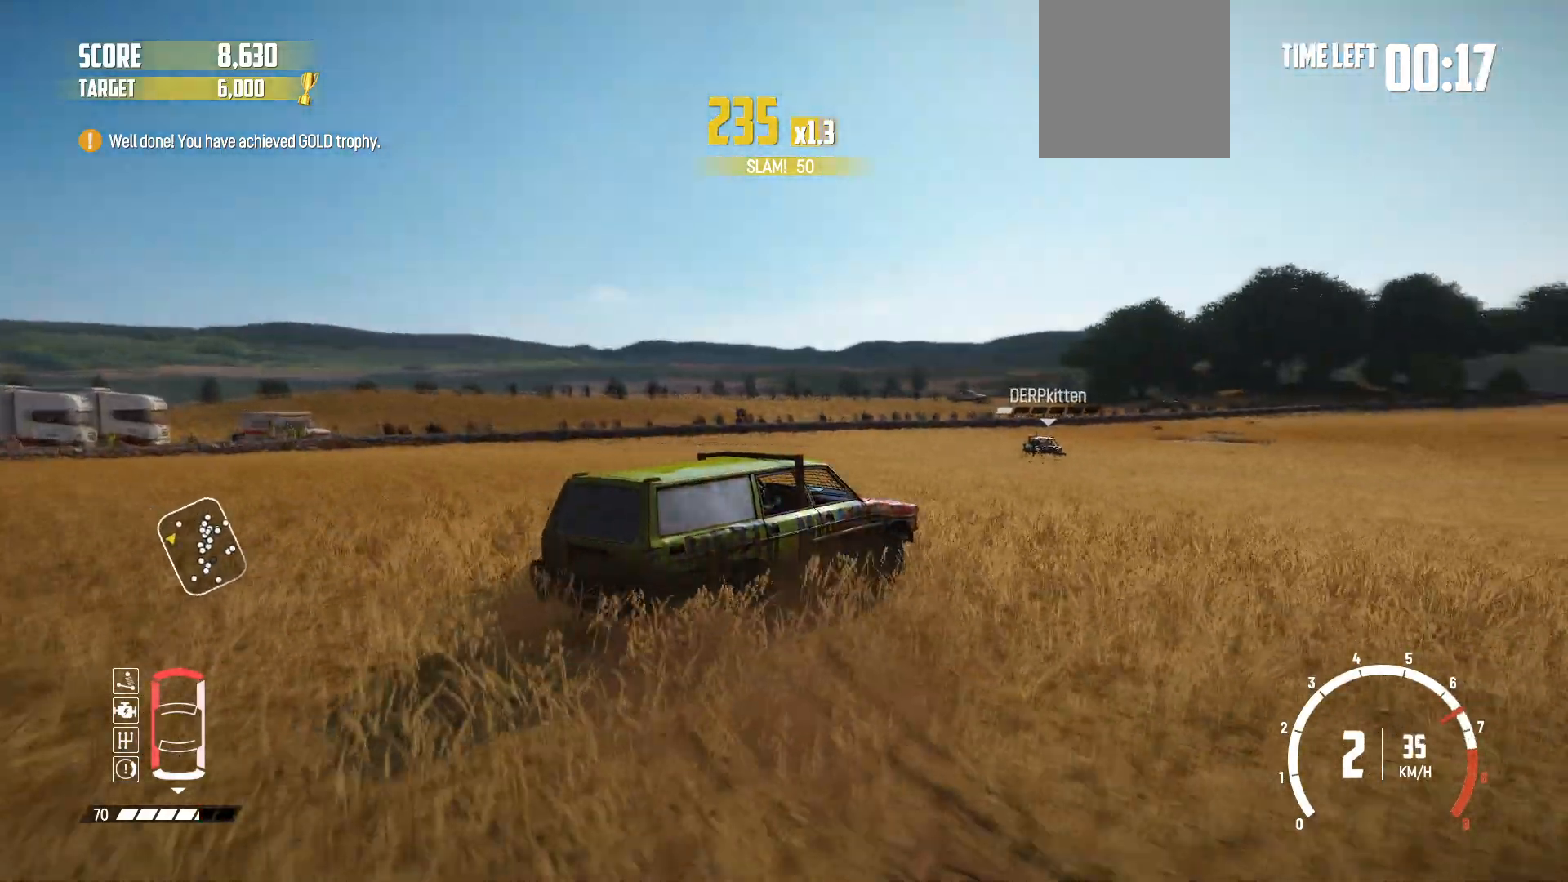
{"buttons": ["R2"], "left_stick": "left", "right_stick": "center", "events": [[117, "R2", "up"], [117, "left_stick", "left"], [167, "R2", "down"], [317, "R2", "up"], [367, "R2", "down"]]}
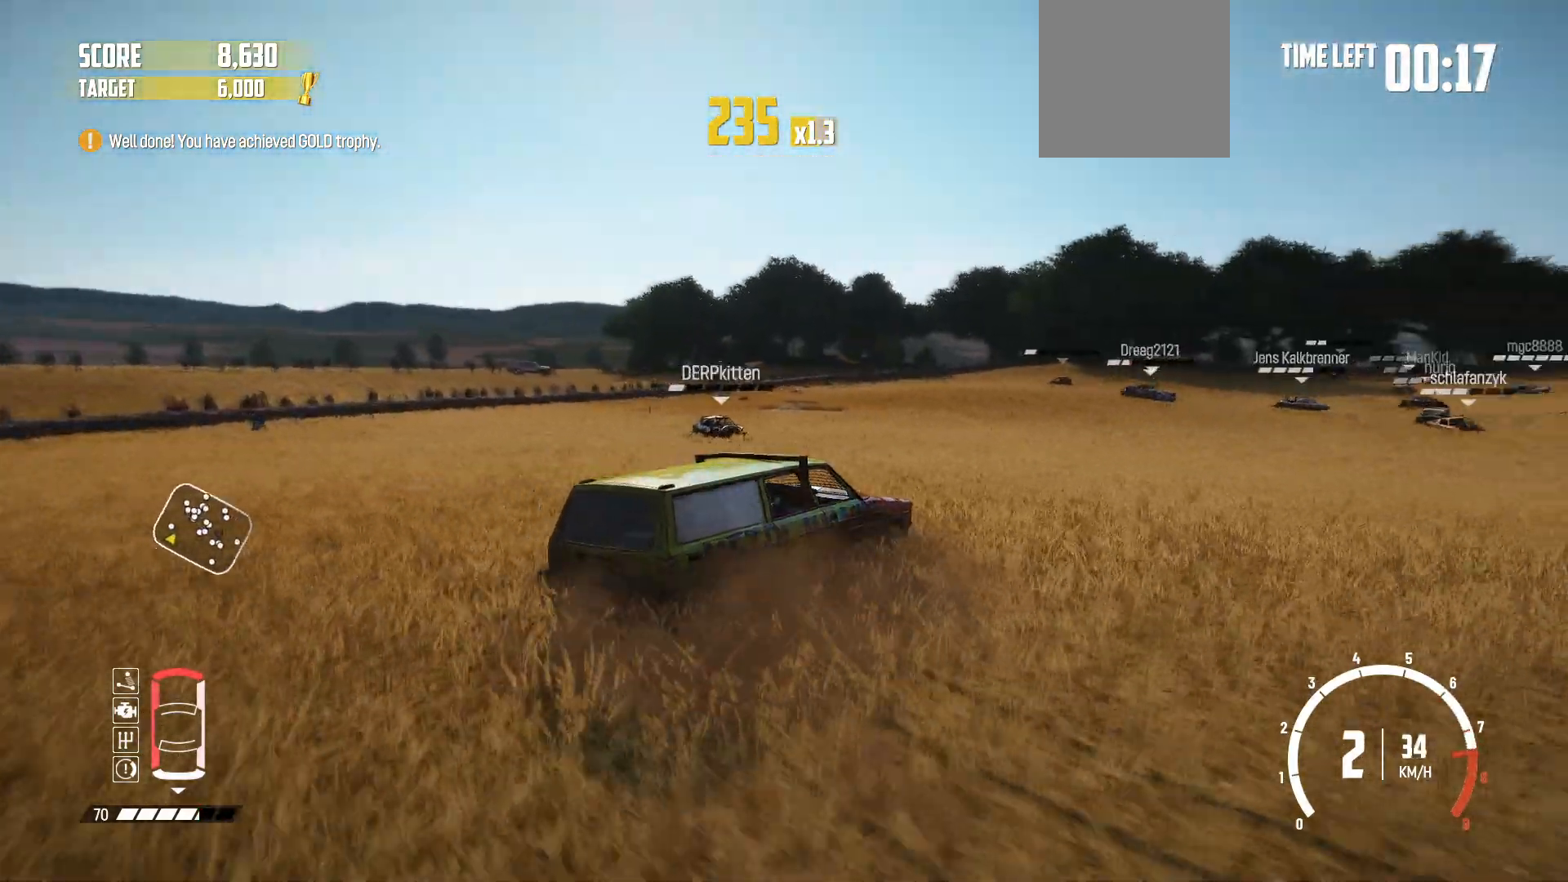
{"buttons": ["R2"], "left_stick": "left", "right_stick": "center", "events": [[117, "left_stick", "center"], [300, "left_stick", "left"], [450, "R2", "up"], [467, "R2", "down"]]}
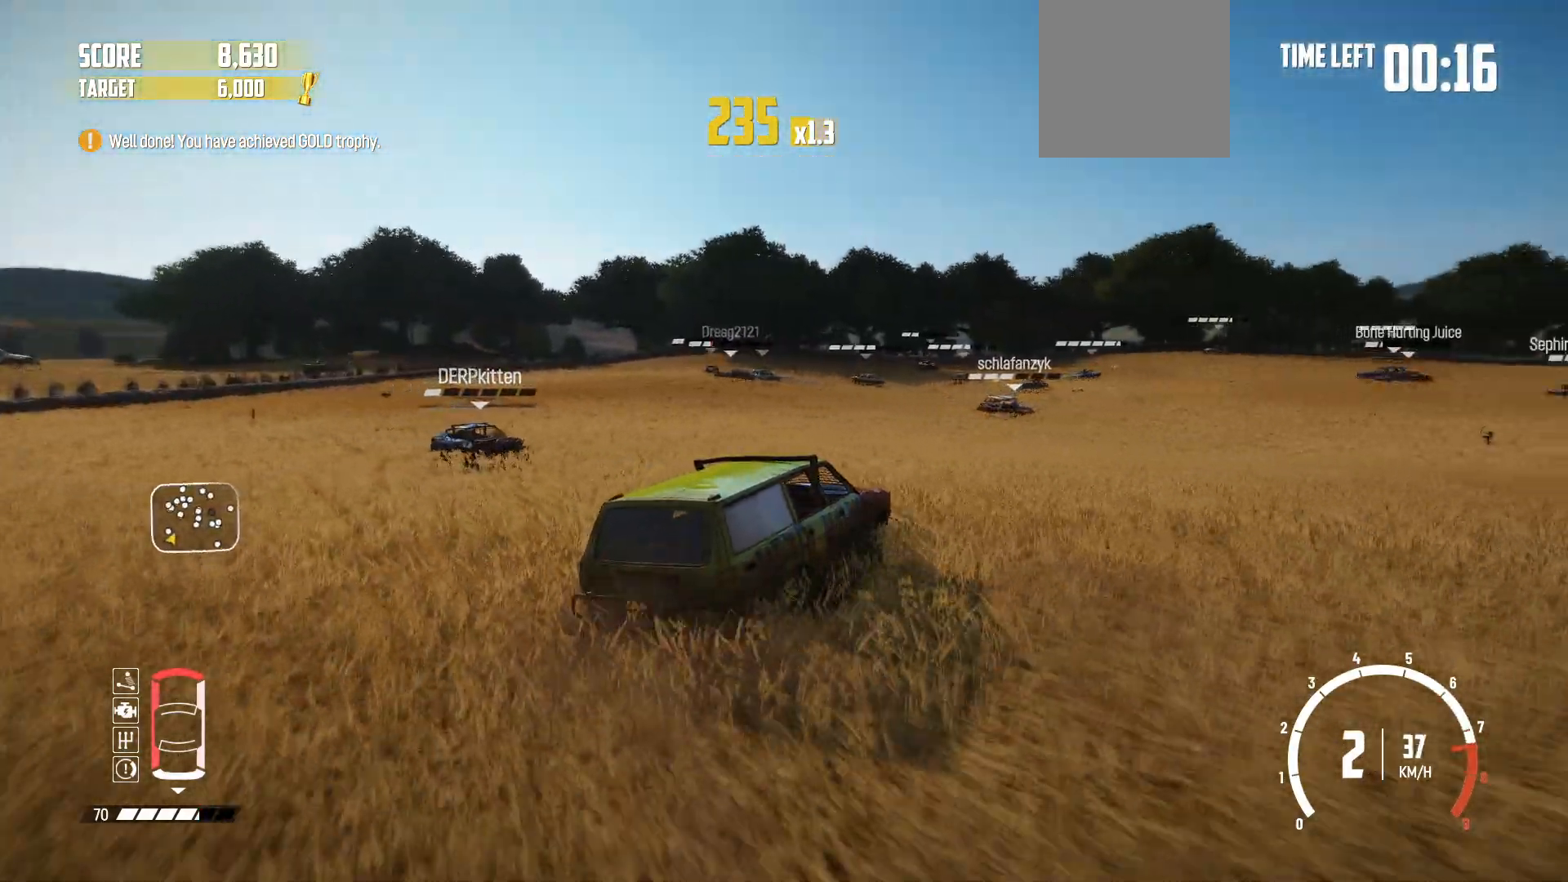
{"buttons": ["R1", "R2"], "left_stick": "left", "right_stick": "center", "events": [[317, "R1", "down"], [417, "left_stick", "center"], [467, "left_stick", "left"]]}
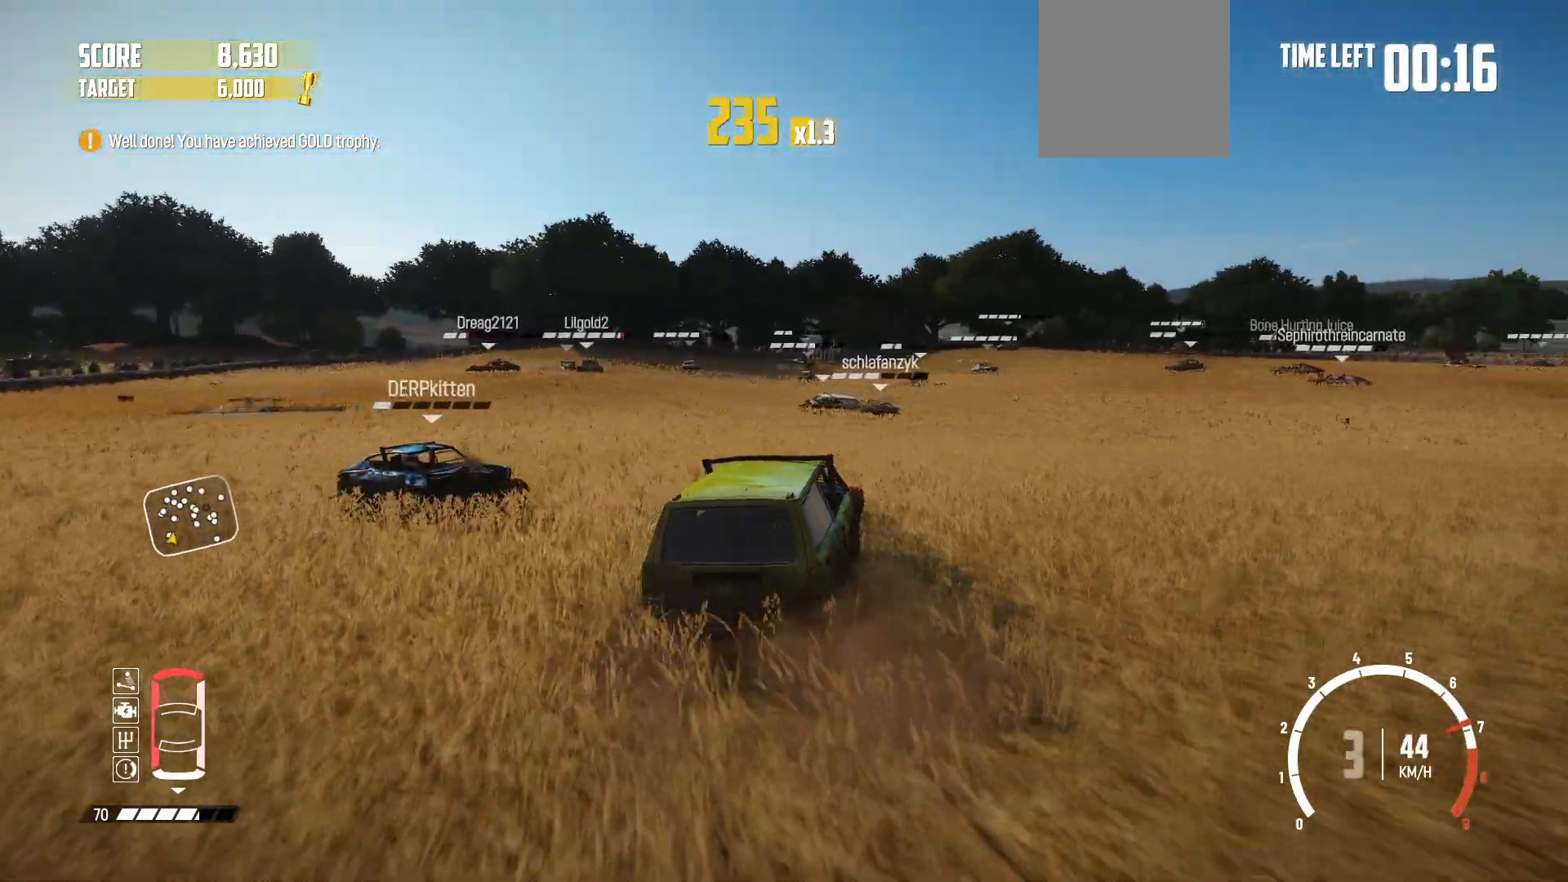
{"buttons": ["R2"], "left_stick": "right", "right_stick": "center", "events": [[17, "R1", "up"], [367, "left_stick", "center"], [450, "left_stick", "right"]]}
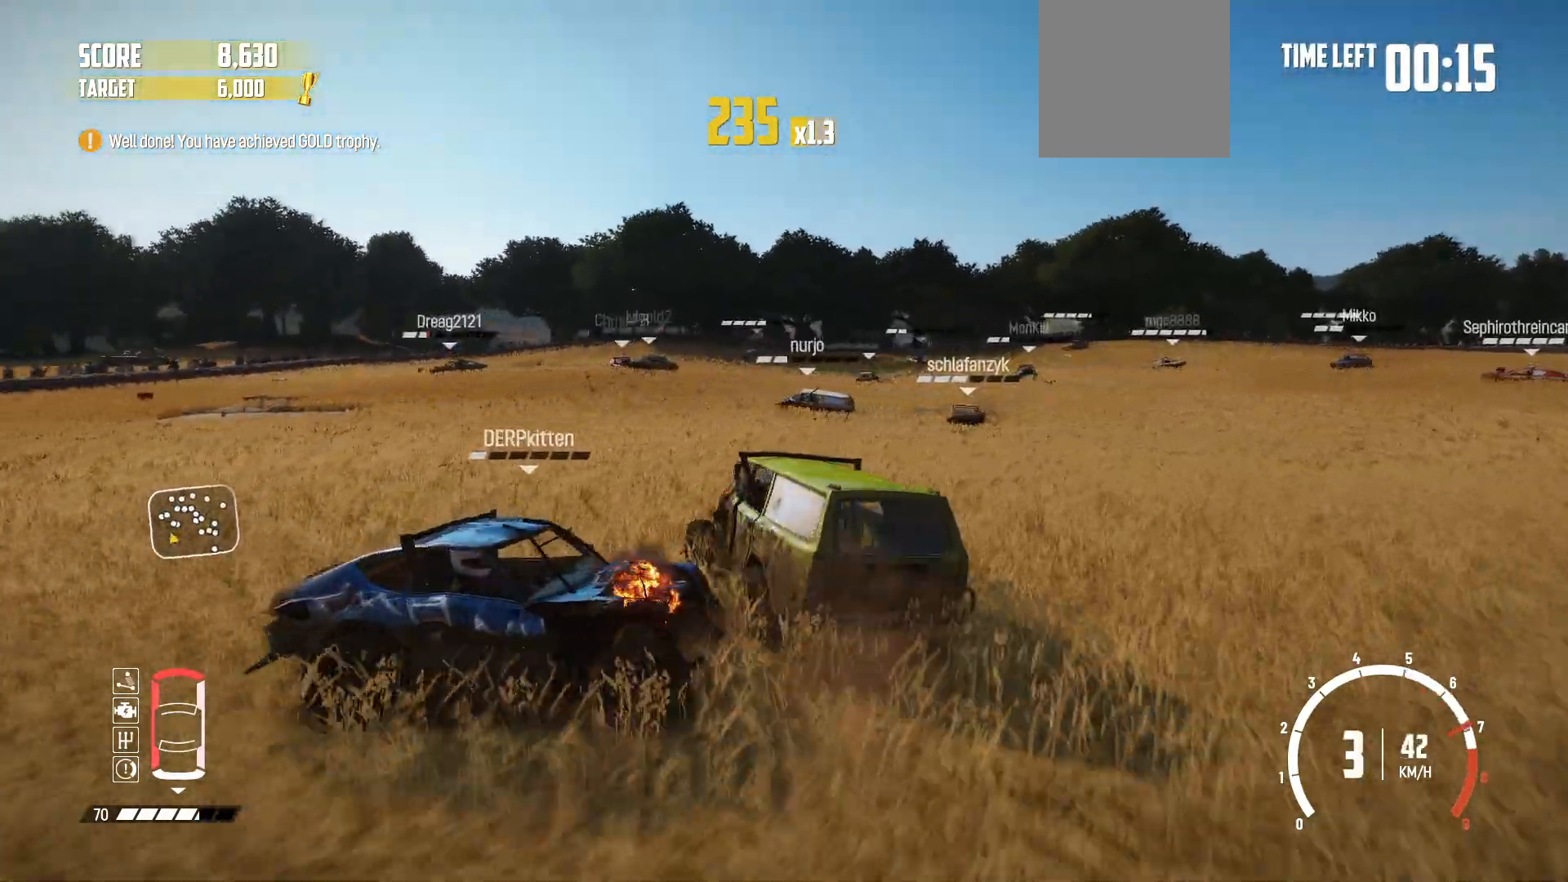
{"buttons": ["R2"], "left_stick": "right", "right_stick": "center", "events": [[250, "R2", "up"], [400, "R2", "down"]]}
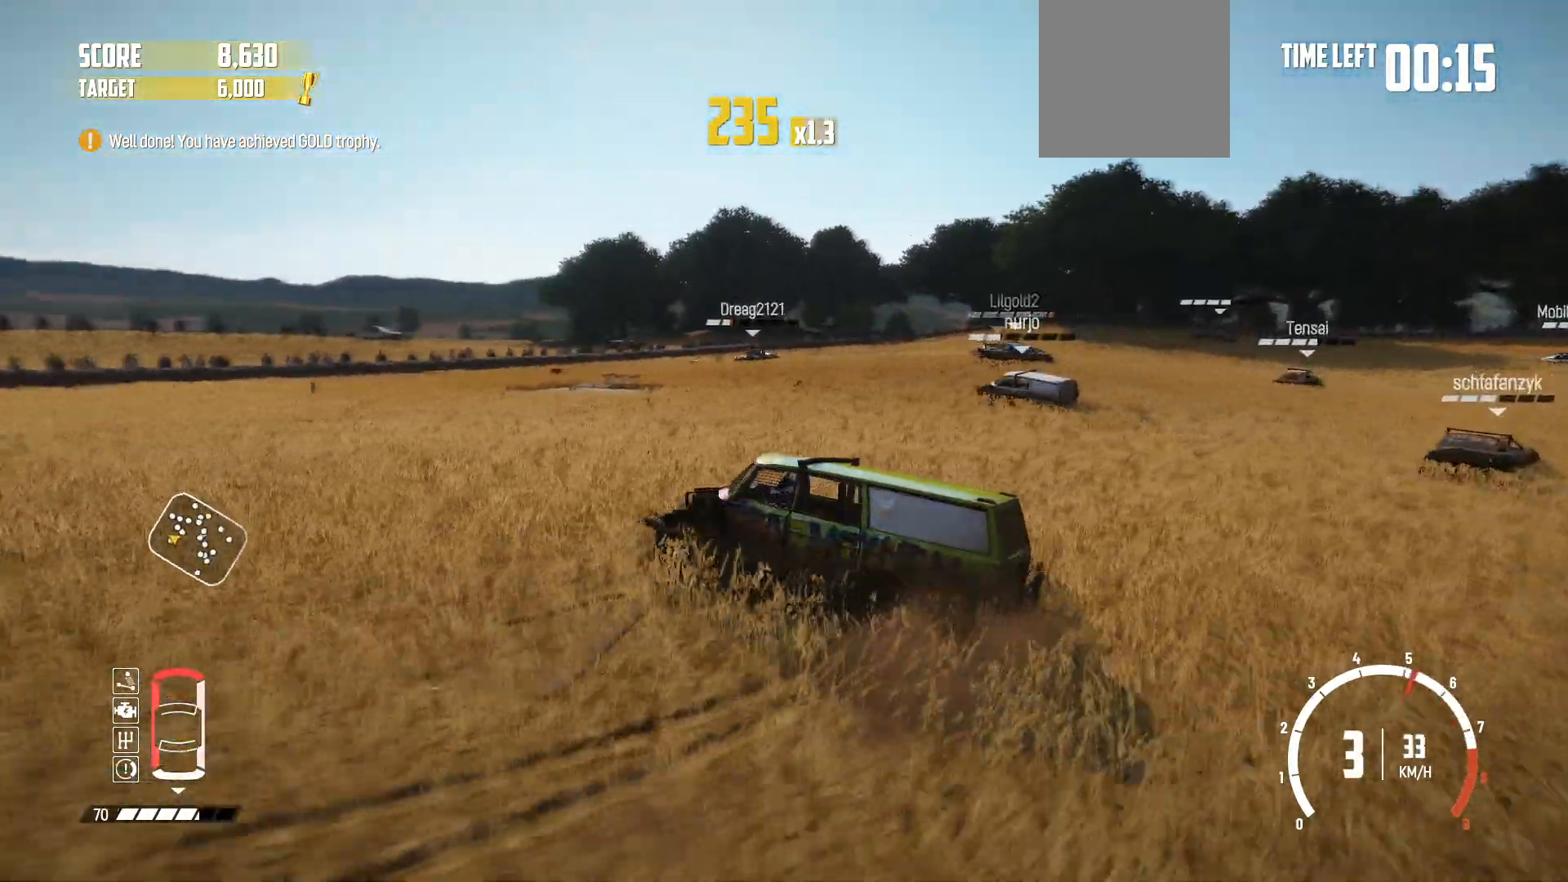
{"buttons": ["X", "R2"], "left_stick": "center", "right_stick": "center", "events": [[17, "left_stick", "center"], [367, "X", "down"]]}
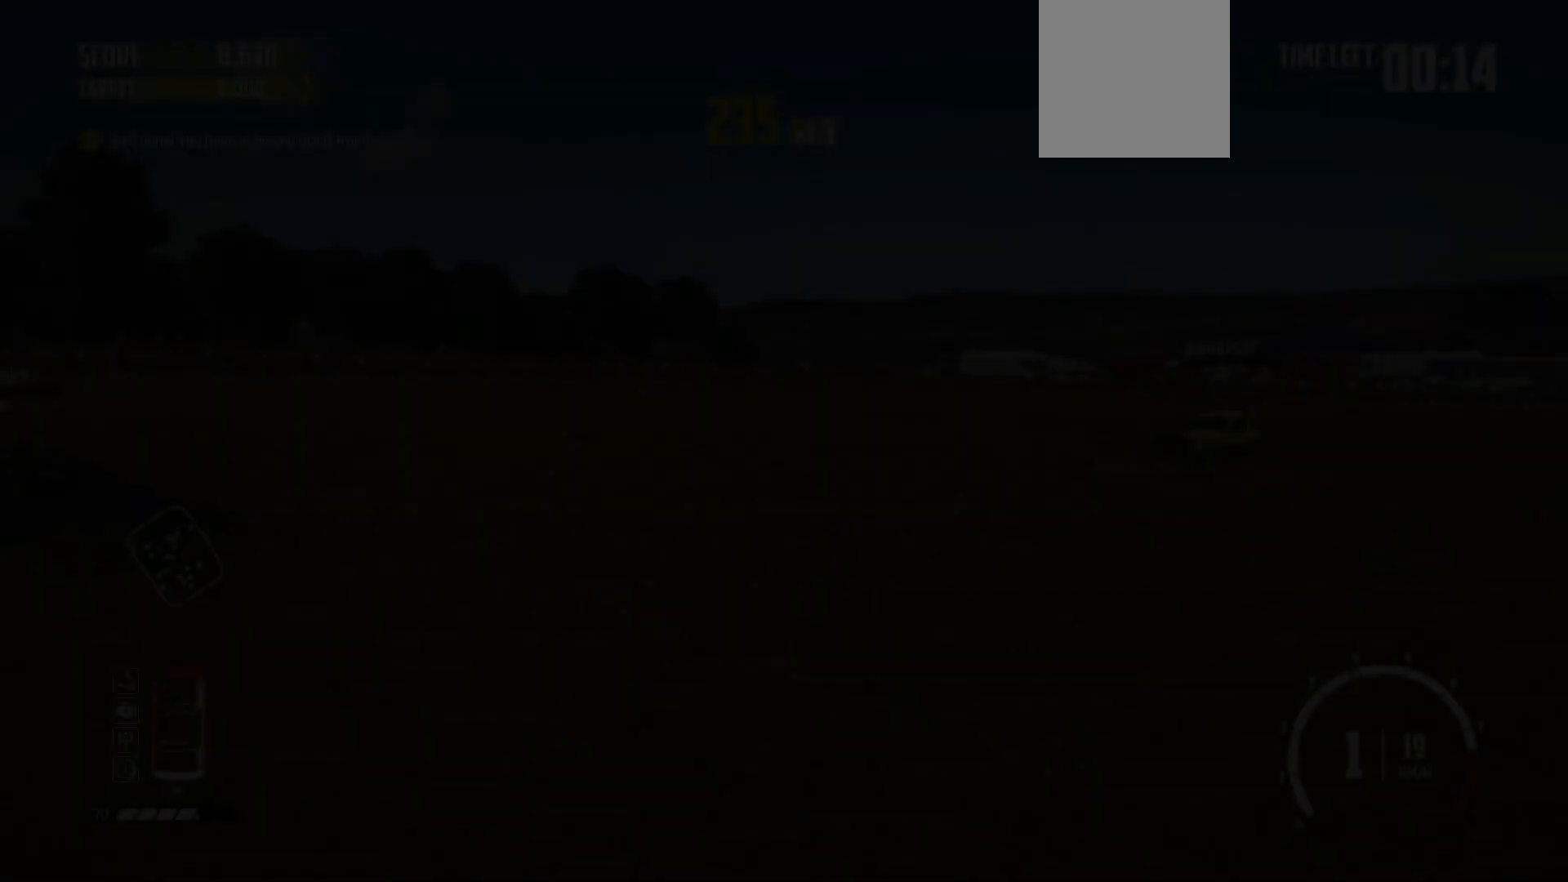
{"buttons": ["R2"], "left_stick": "center", "right_stick": "center", "events": [[17, "X", "up"], [367, "DPAD_UP", "down"], [450, "DPAD_UP", "up"]]}
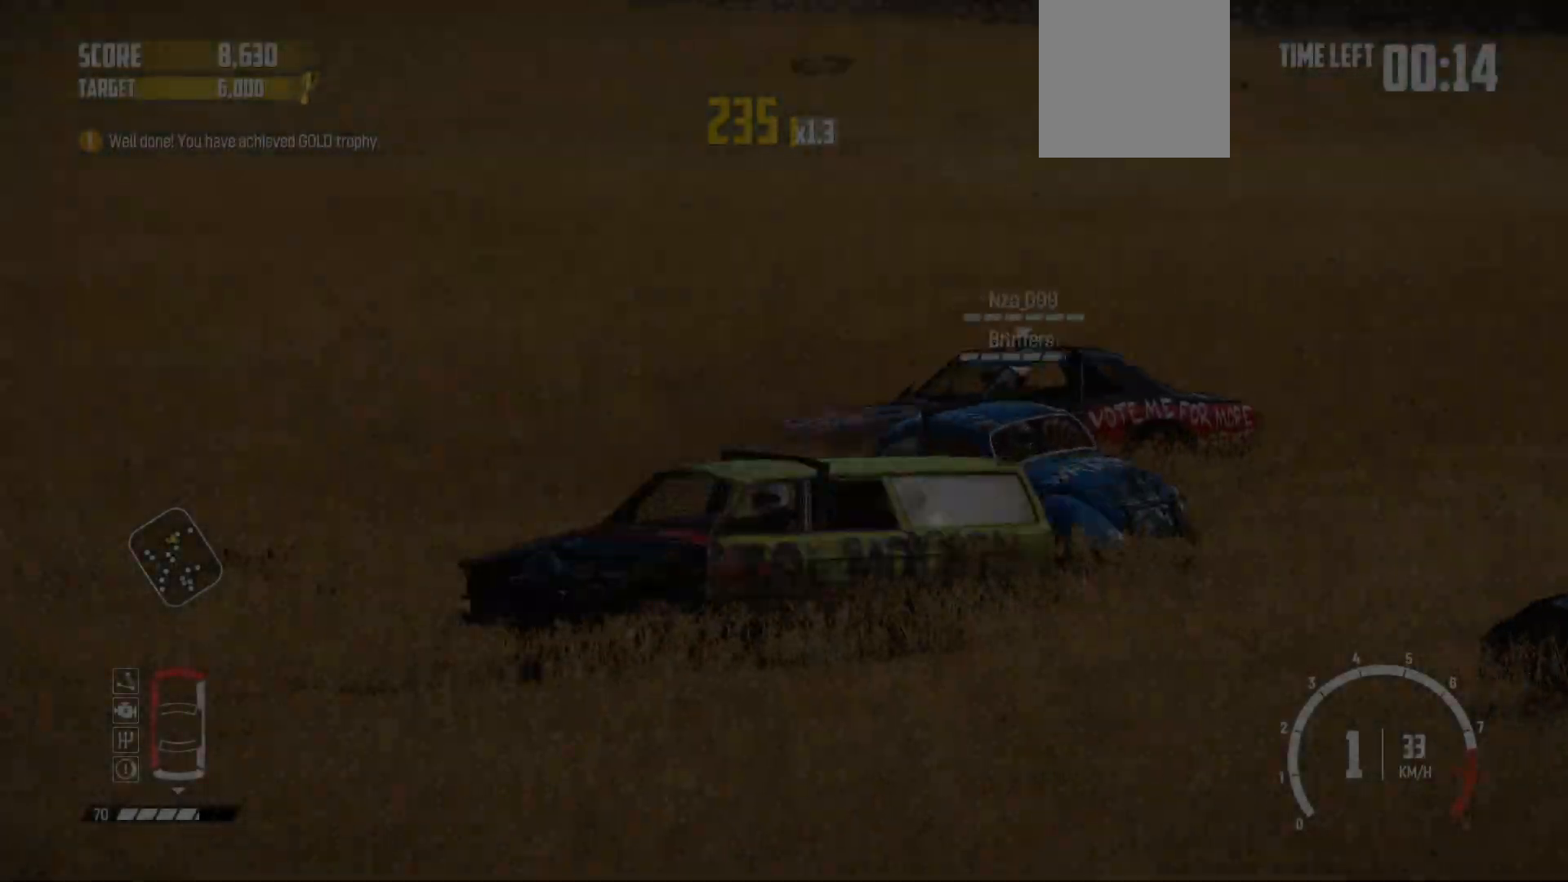
{"buttons": ["R2"], "left_stick": "left", "right_stick": "center", "events": [[117, "left_stick", "left"]]}
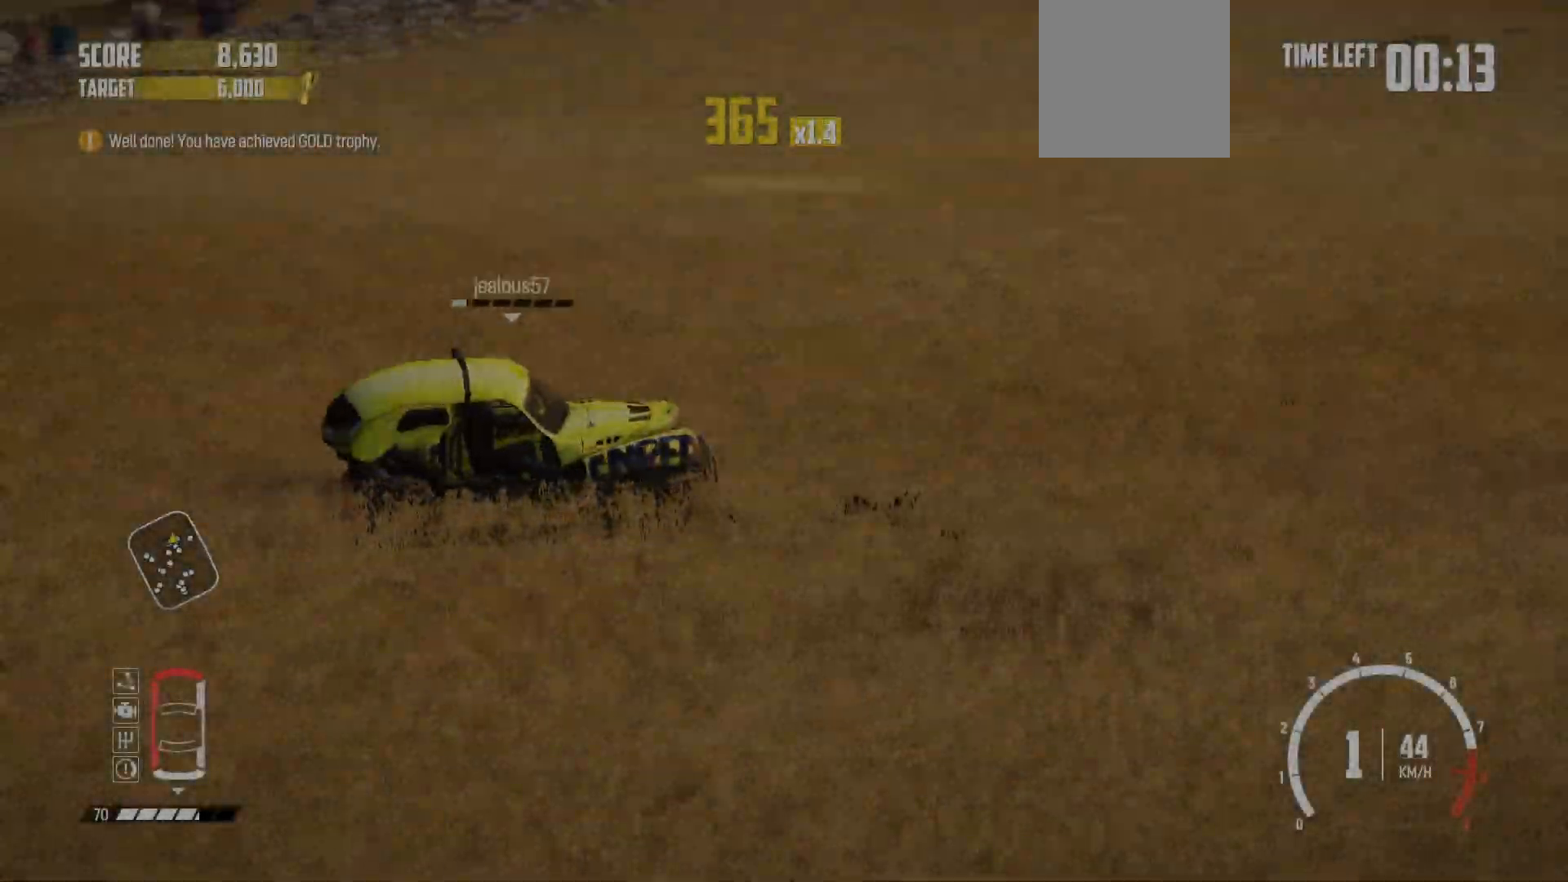
{"buttons": ["R2"], "left_stick": "left", "right_stick": "center", "events": [[367, "R2", "up"], [417, "R2", "down"]]}
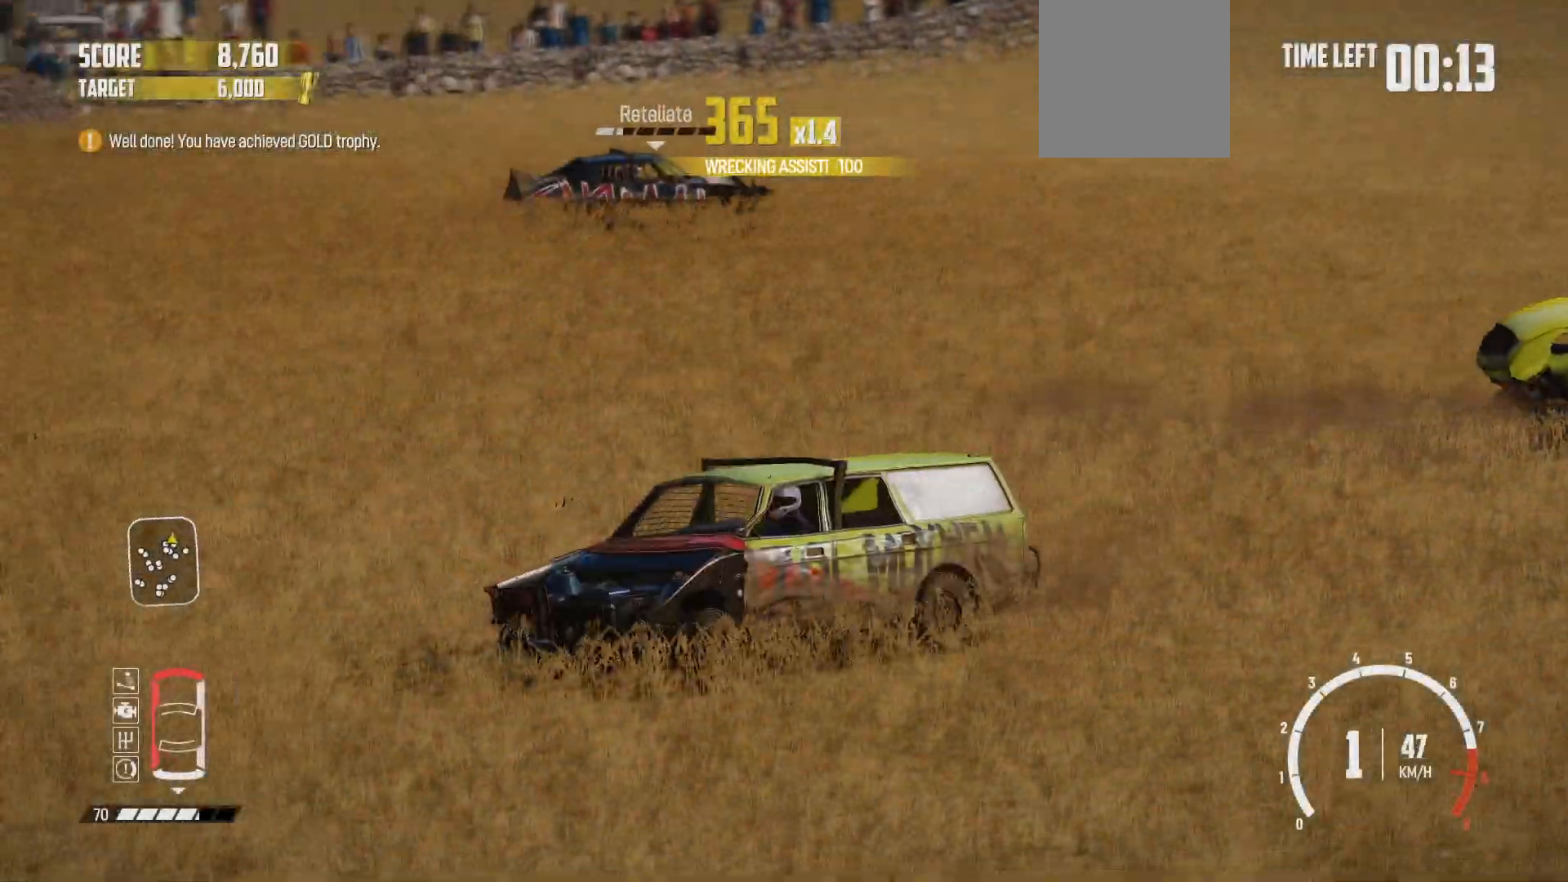
{"buttons": [], "left_stick": "left", "right_stick": "center", "events": [[100, "R2", "up"], [117, "R2", "down"], [167, "left_stick", "center"], [267, "R2", "up"], [317, "R2", "down"], [350, "left_stick", "left"], [467, "R2", "up"]]}
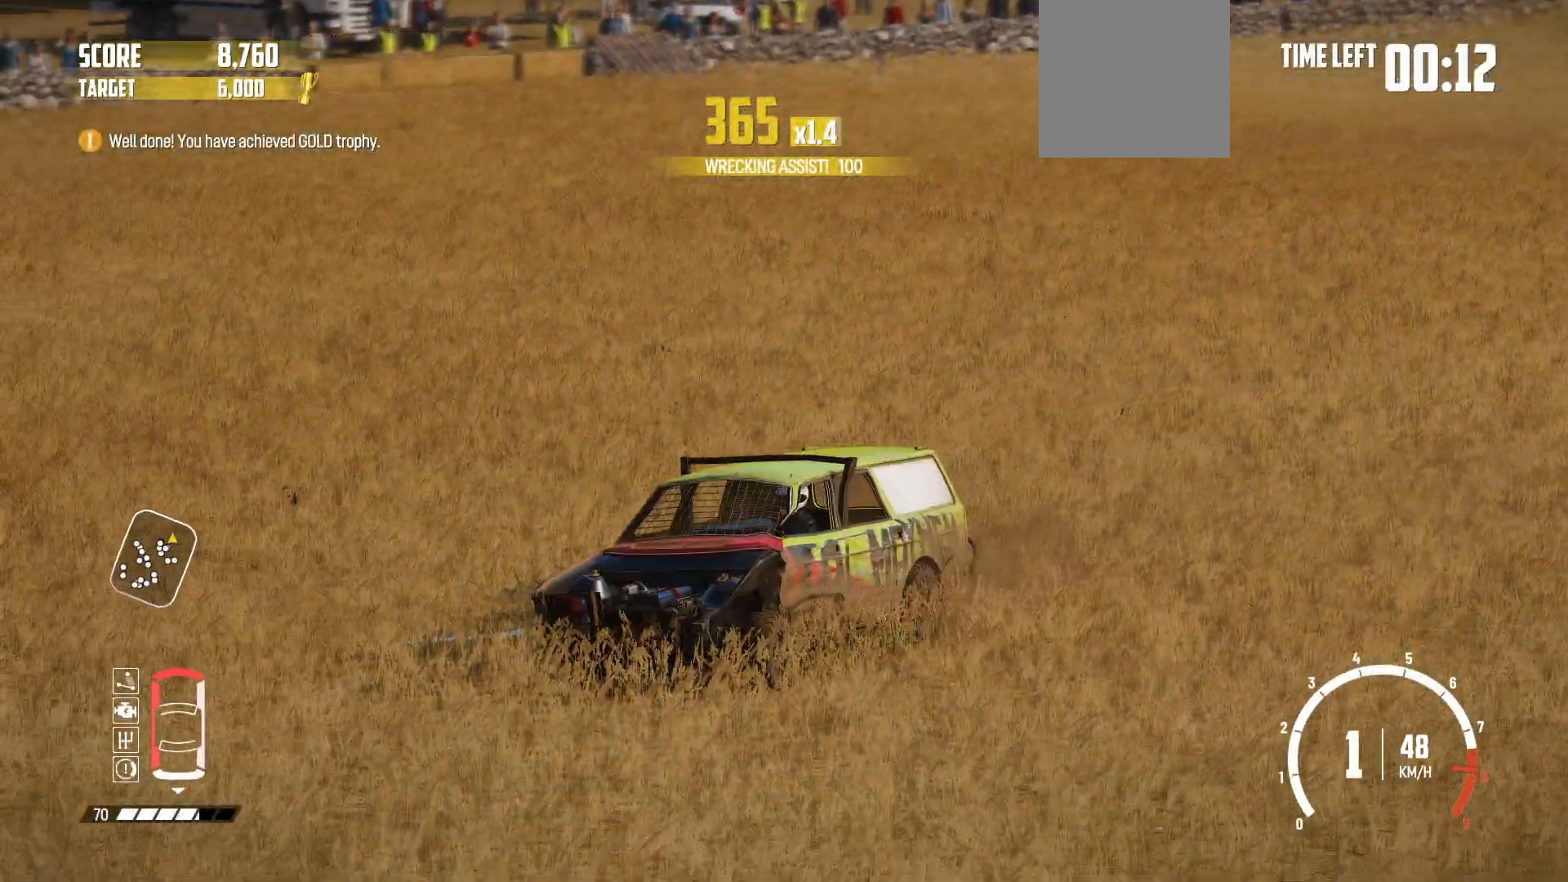
{"buttons": [], "left_stick": "left", "right_stick": "center", "events": [[50, "R2", "down"], [200, "R2", "up"], [250, "R2", "down"], [400, "R2", "up"]]}
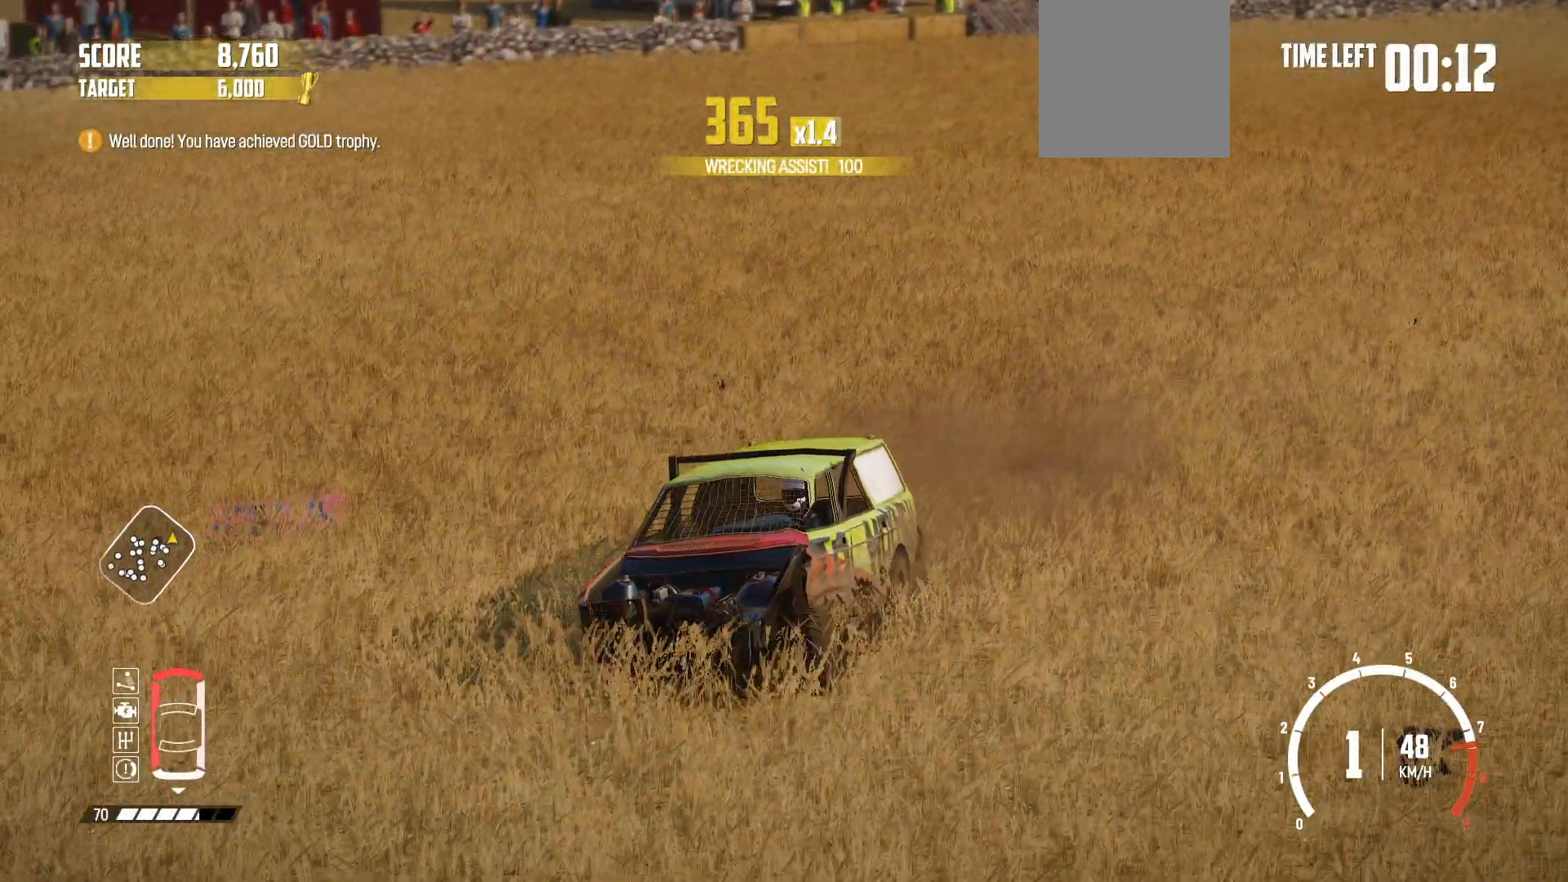
{"buttons": ["R2"], "left_stick": "left", "right_stick": "center", "events": [[450, "R2", "down"]]}
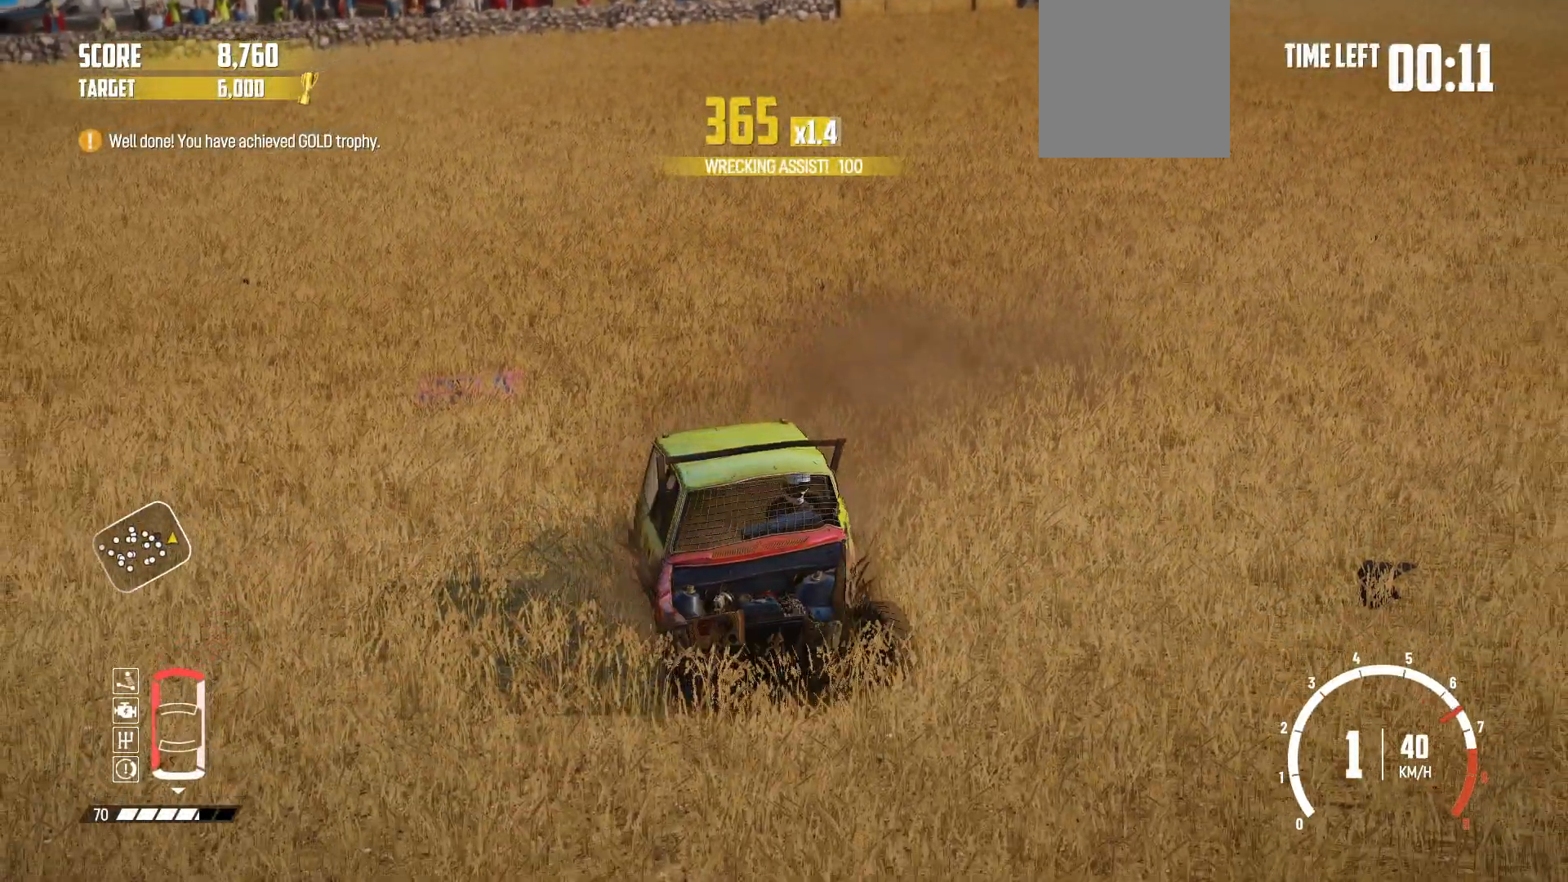
{"buttons": [], "left_stick": "left", "right_stick": "center", "events": [[67, "R2", "up"], [150, "R2", "down"], [267, "R2", "up"], [317, "R2", "down"], [467, "R2", "up"]]}
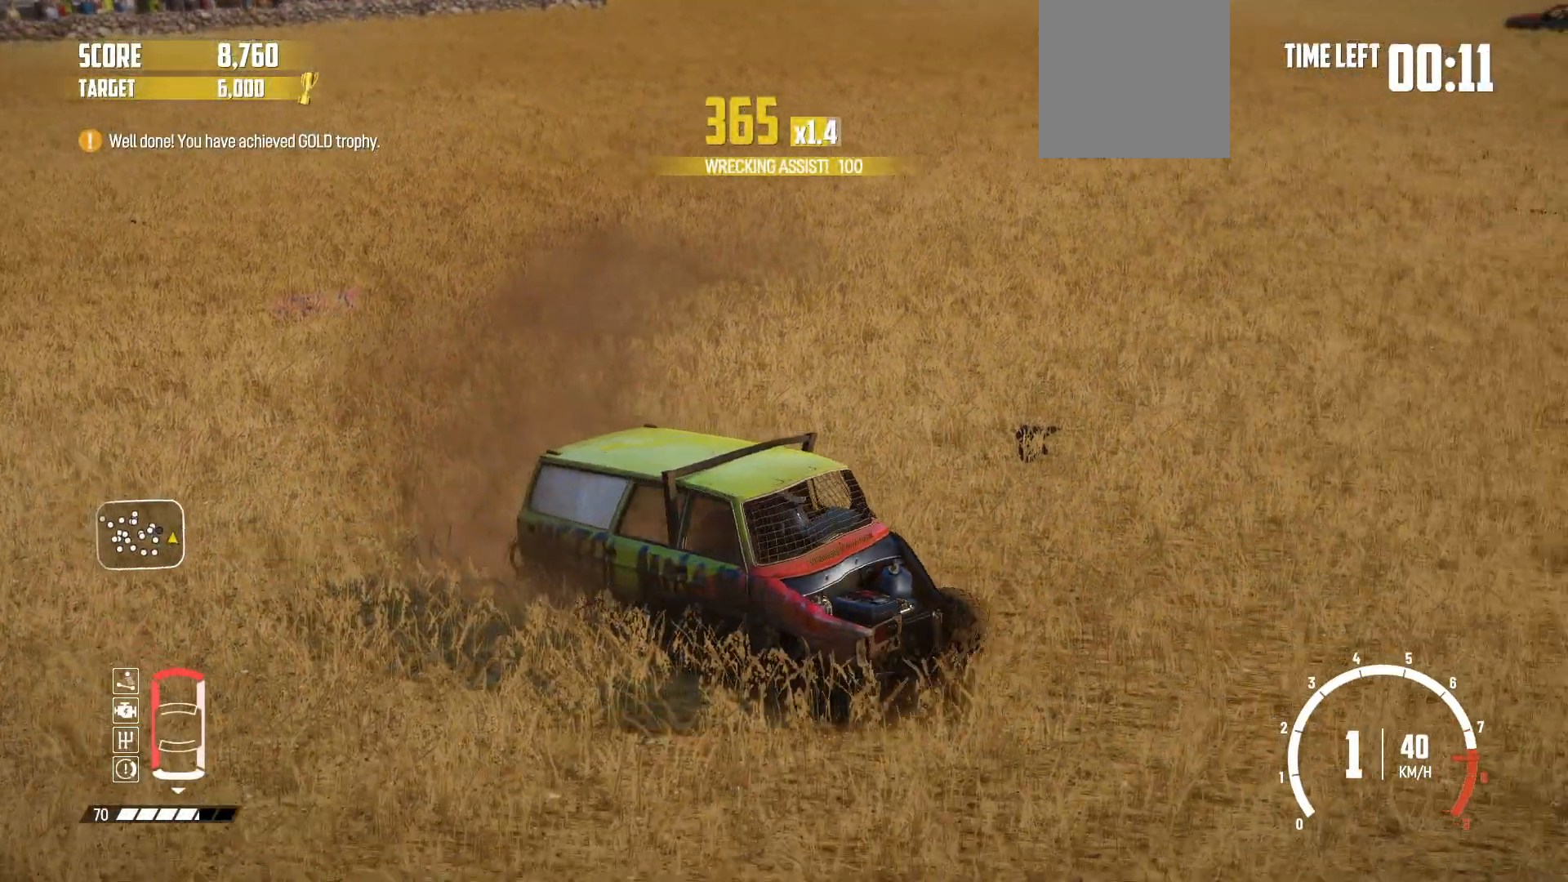
{"buttons": ["R2"], "left_stick": "center", "right_stick": "center", "events": [[17, "R2", "down"], [200, "left_stick", "center"], [267, "left_stick", "left"], [367, "R2", "up"], [417, "R2", "down"], [467, "left_stick", "center"]]}
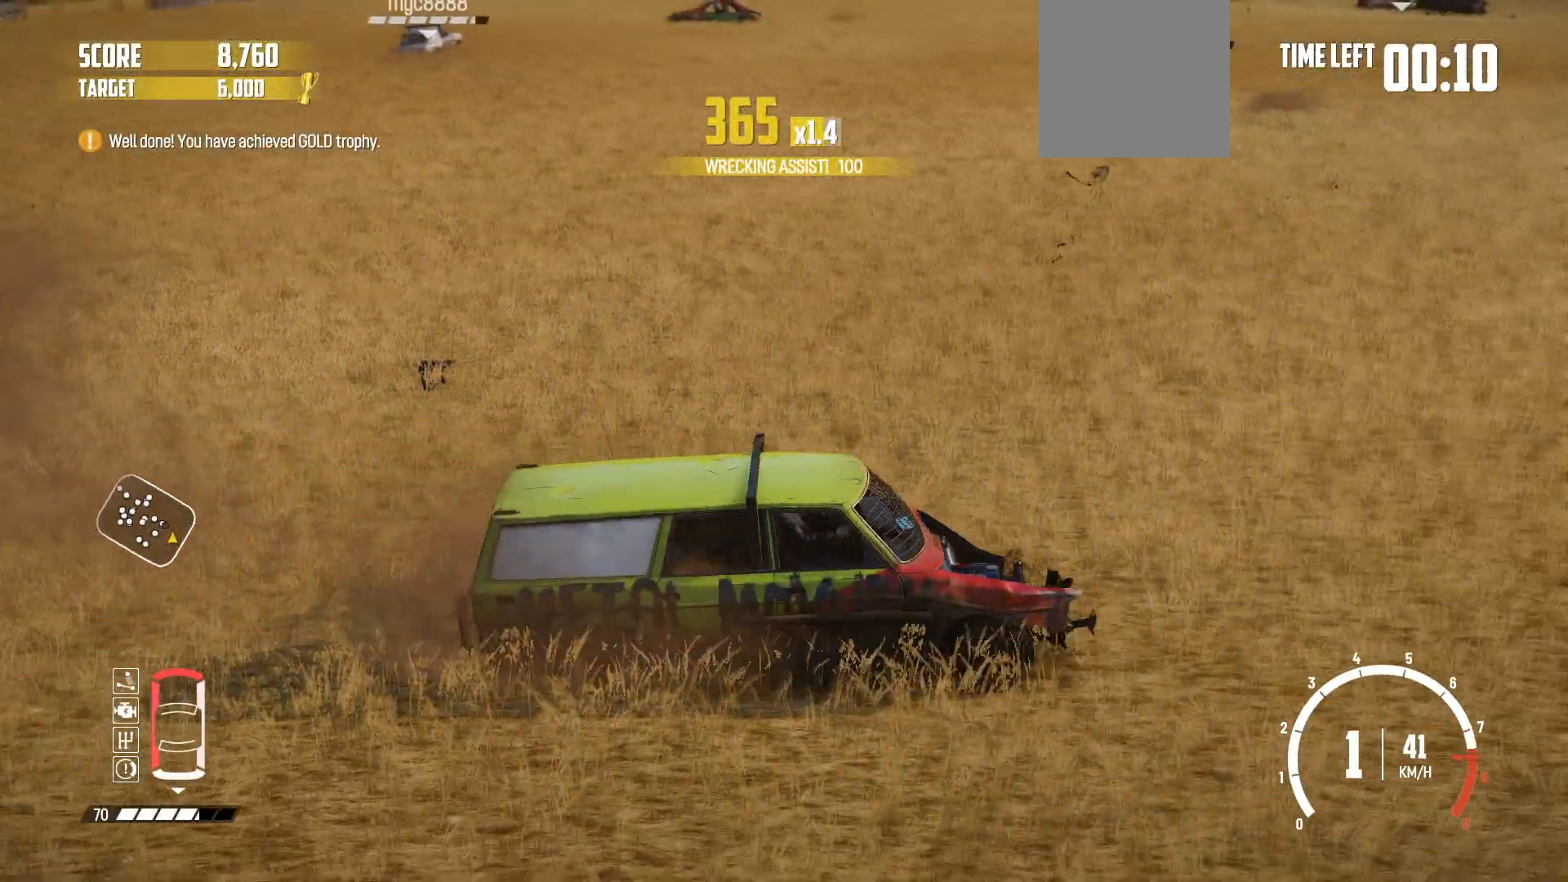
{"buttons": [], "left_stick": "left", "right_stick": "center", "events": [[67, "R2", "up"], [117, "R2", "down"], [217, "left_stick", "left"], [250, "R2", "up"], [350, "R2", "down"], [417, "left_stick", "center"], [467, "R2", "up"], [467, "left_stick", "left"]]}
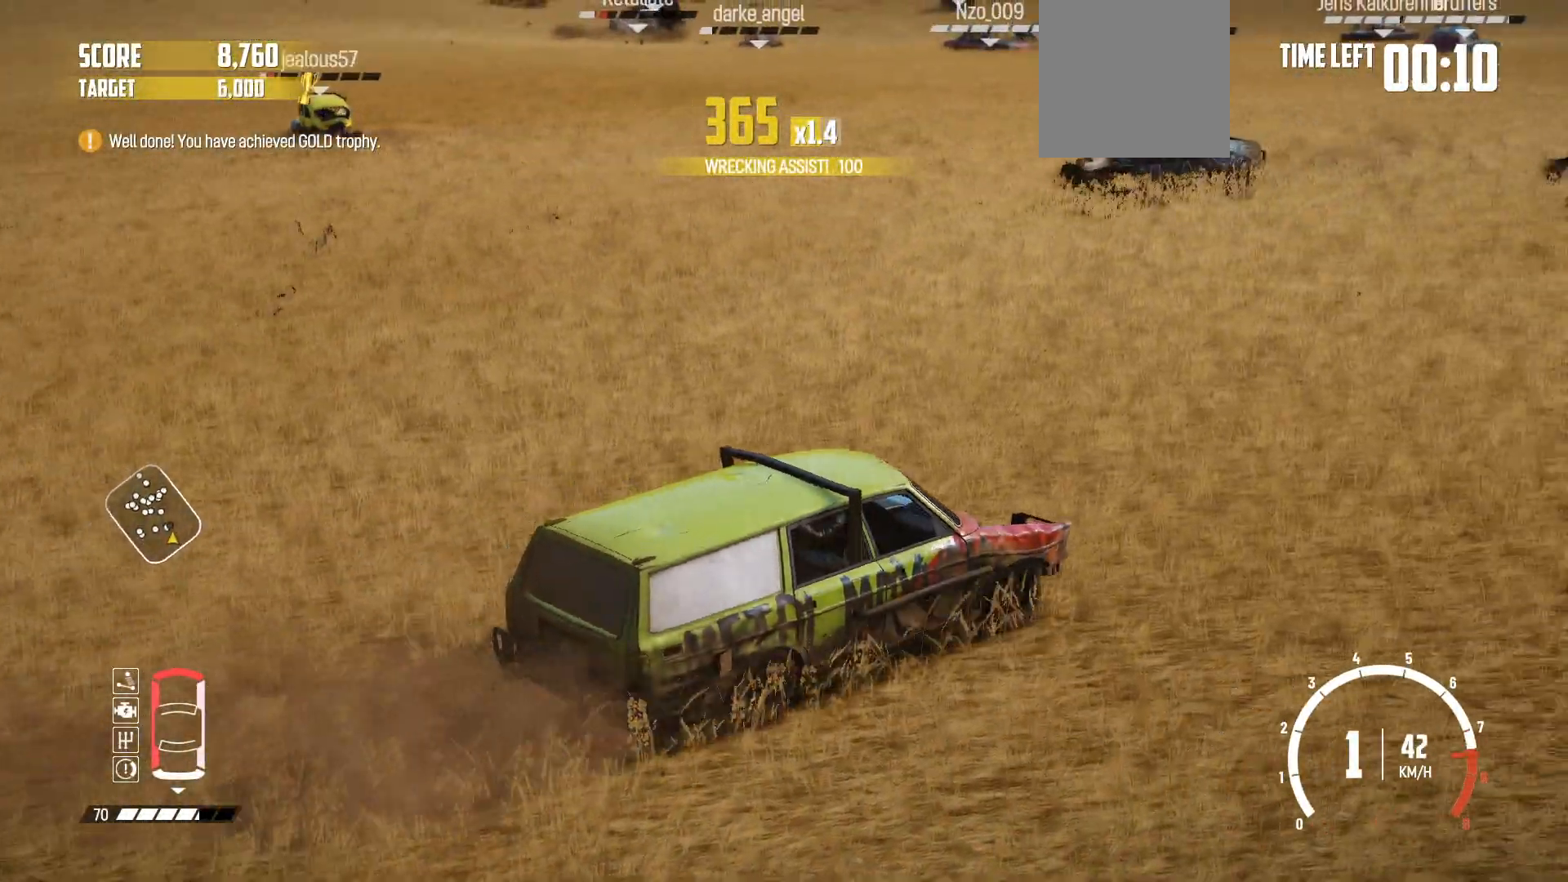
{"buttons": ["R2"], "left_stick": "center", "right_stick": "center", "events": [[17, "R2", "down"], [150, "R2", "up"], [217, "R2", "down"], [317, "left_stick", "center"], [367, "R2", "up"], [417, "R2", "down"]]}
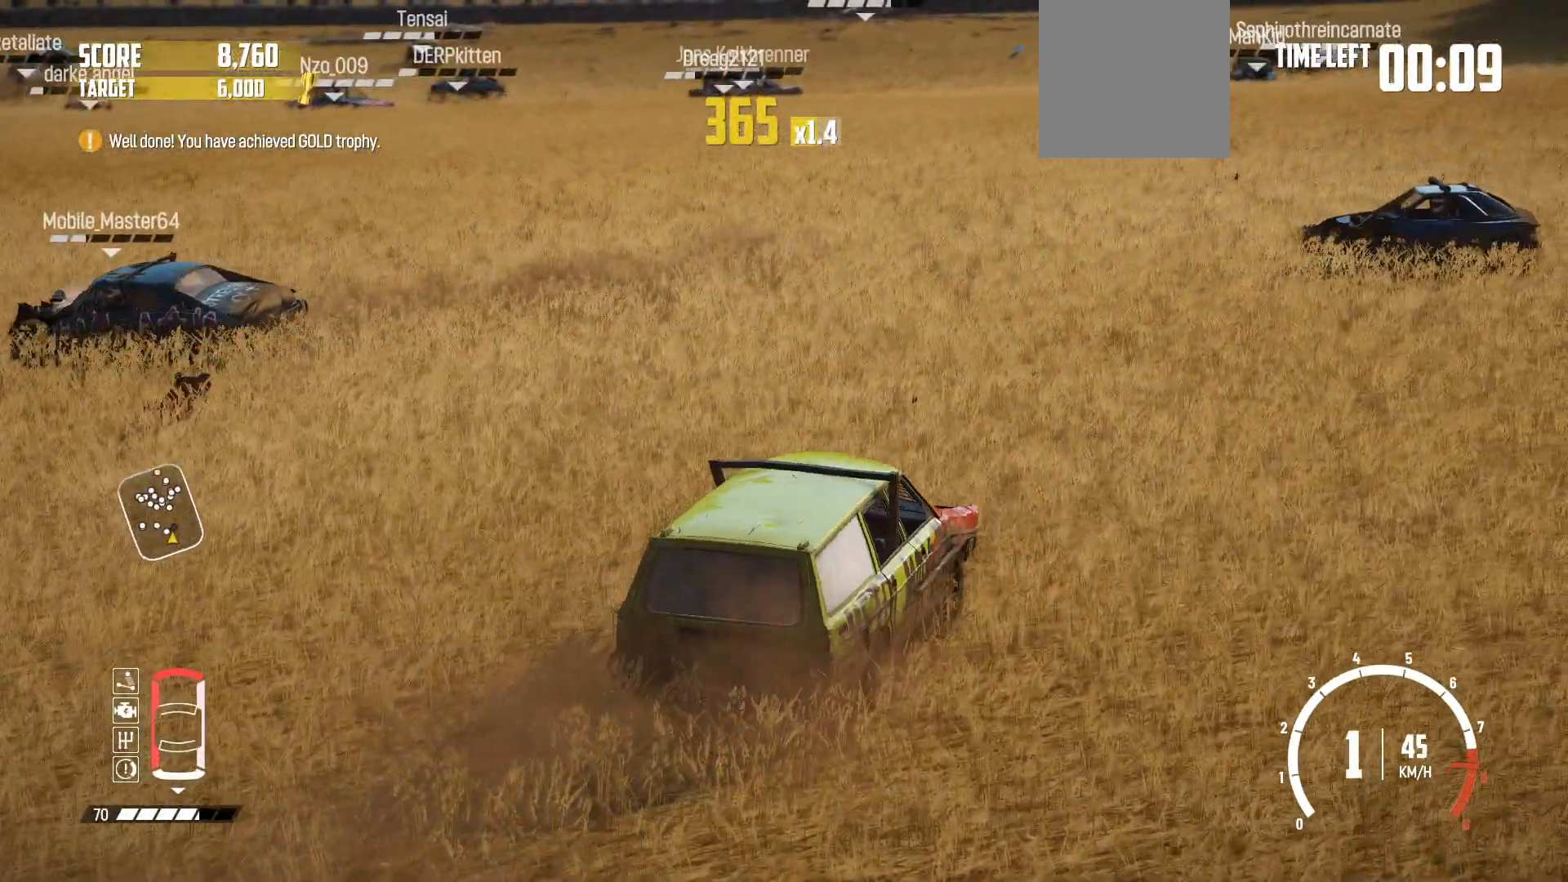
{"buttons": ["R2"], "left_stick": "center", "right_stick": "center", "events": [[50, "R2", "up"], [117, "R2", "down"]]}
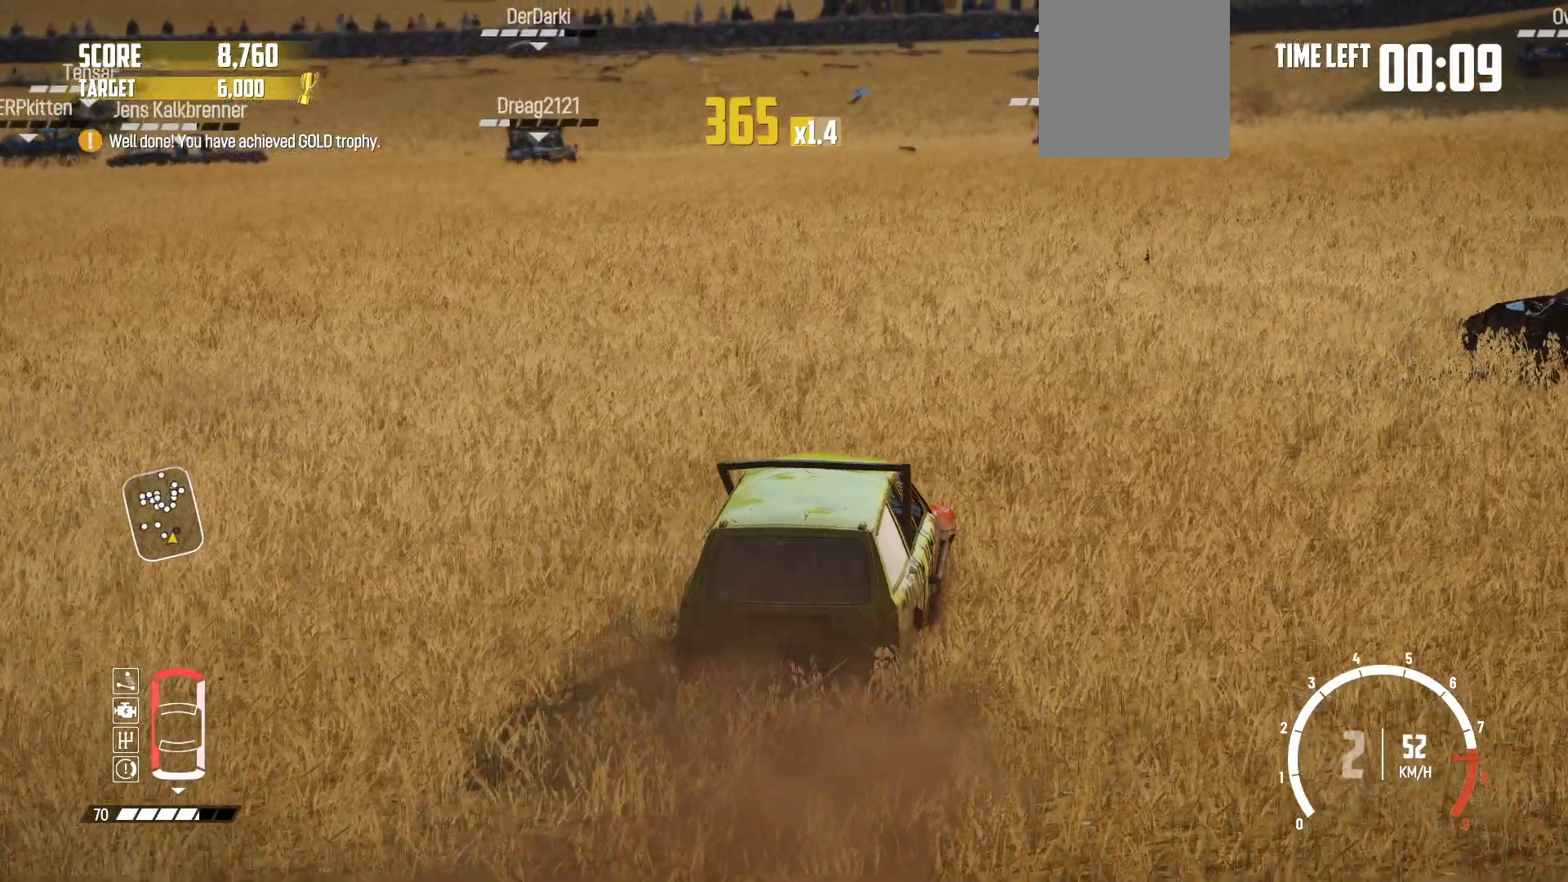
{"buttons": ["R2"], "left_stick": "center", "right_stick": "center", "events": [[217, "R1", "down"], [350, "R1", "up"]]}
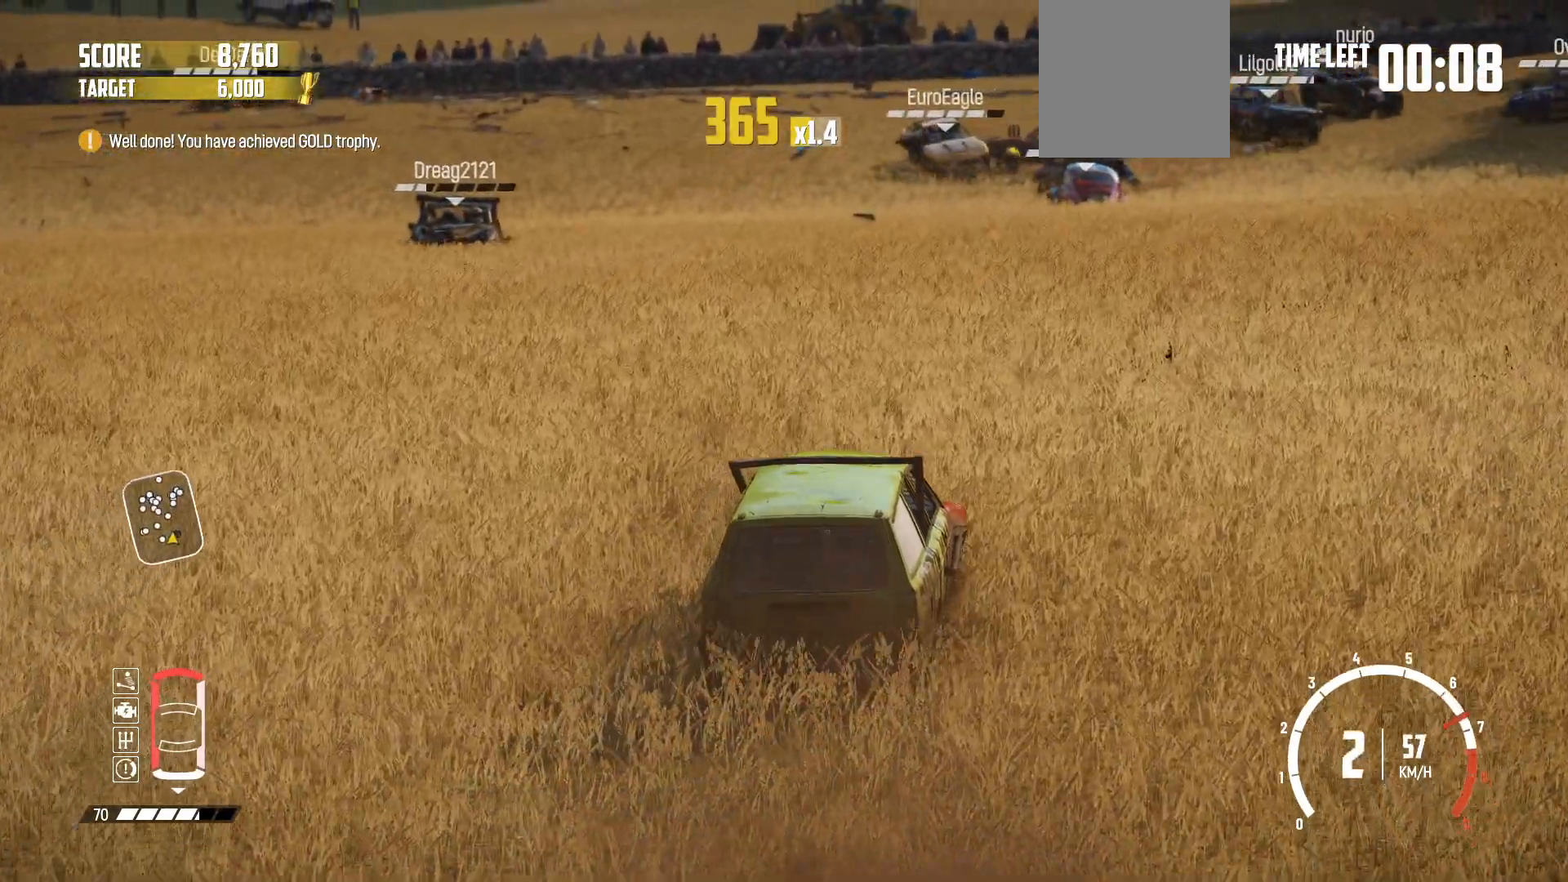
{"buttons": ["R2"], "left_stick": "center", "right_stick": "center", "events": [[17, "left_stick", "left"], [400, "left_stick", "center"]]}